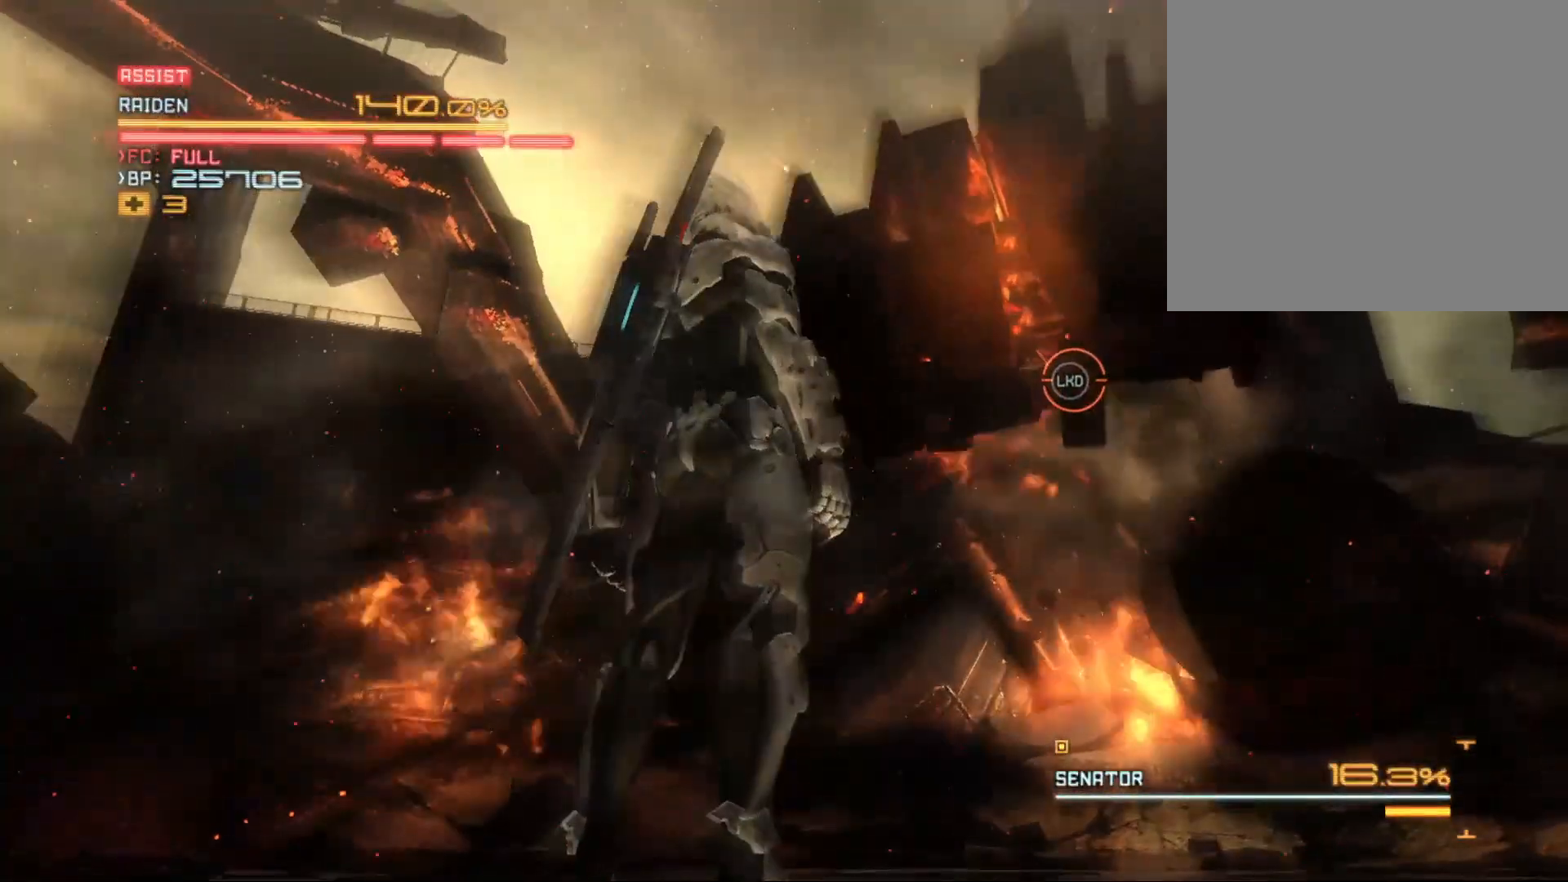
Gameplay with a controller (Xbox layout); each line is a JSON object with the inputs held at the frame after it. "events" lists button and stick changes between this image and that frame as [ms after this image, input, new state], when the widget could be followed in between.
{"buttons": ["L2"], "left_stick": "center", "right_stick": "center", "events": [[167, "L2", "down"]]}
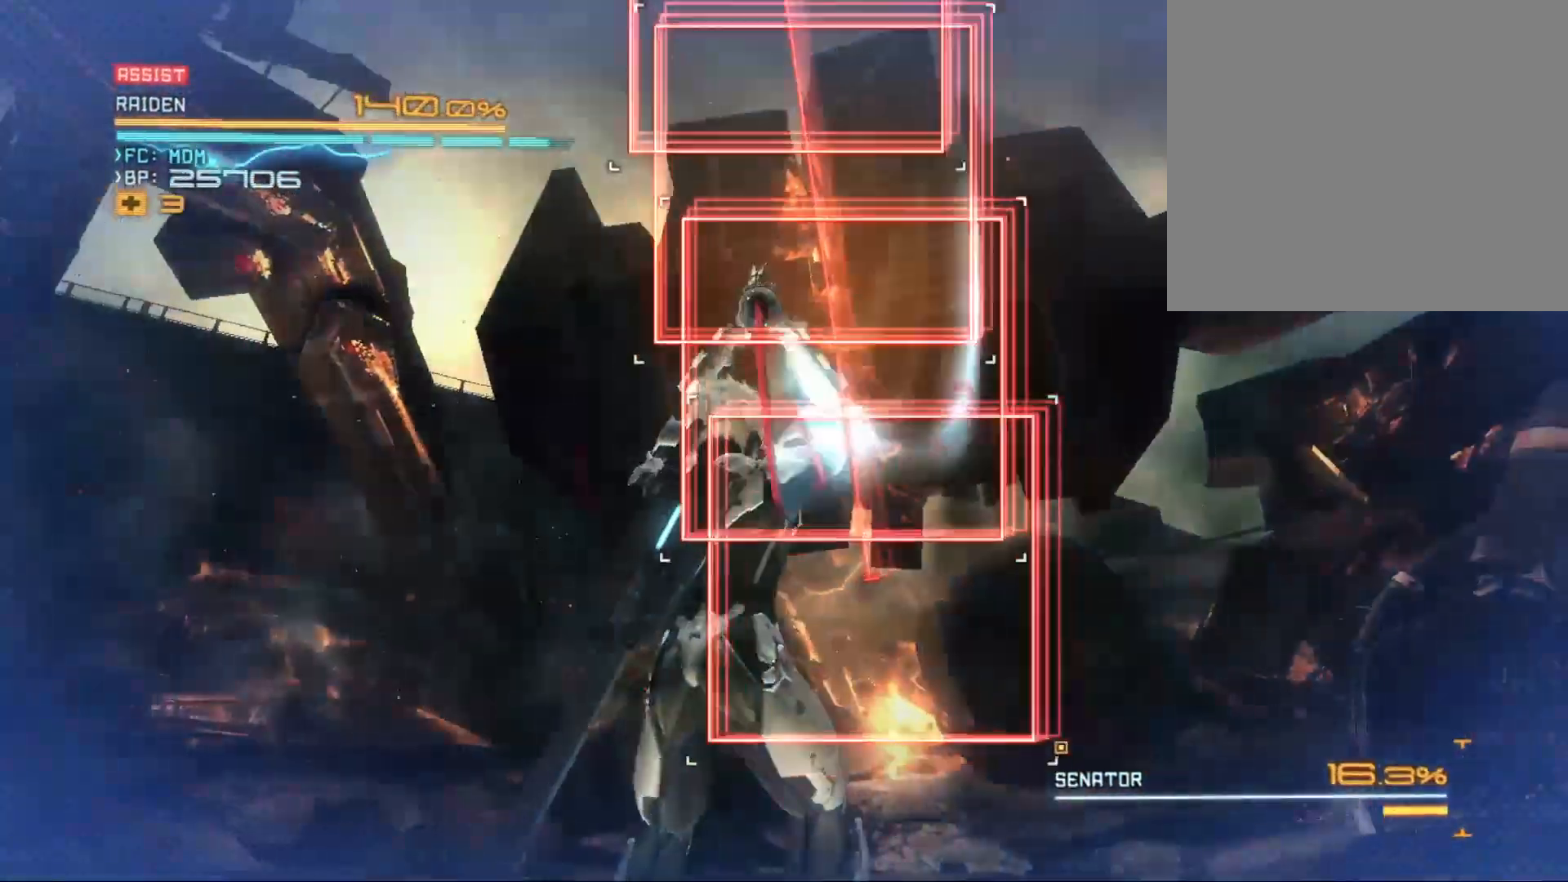
{"buttons": ["L2"], "left_stick": "center", "right_stick": "down", "events": [[267, "right_stick", "down"]]}
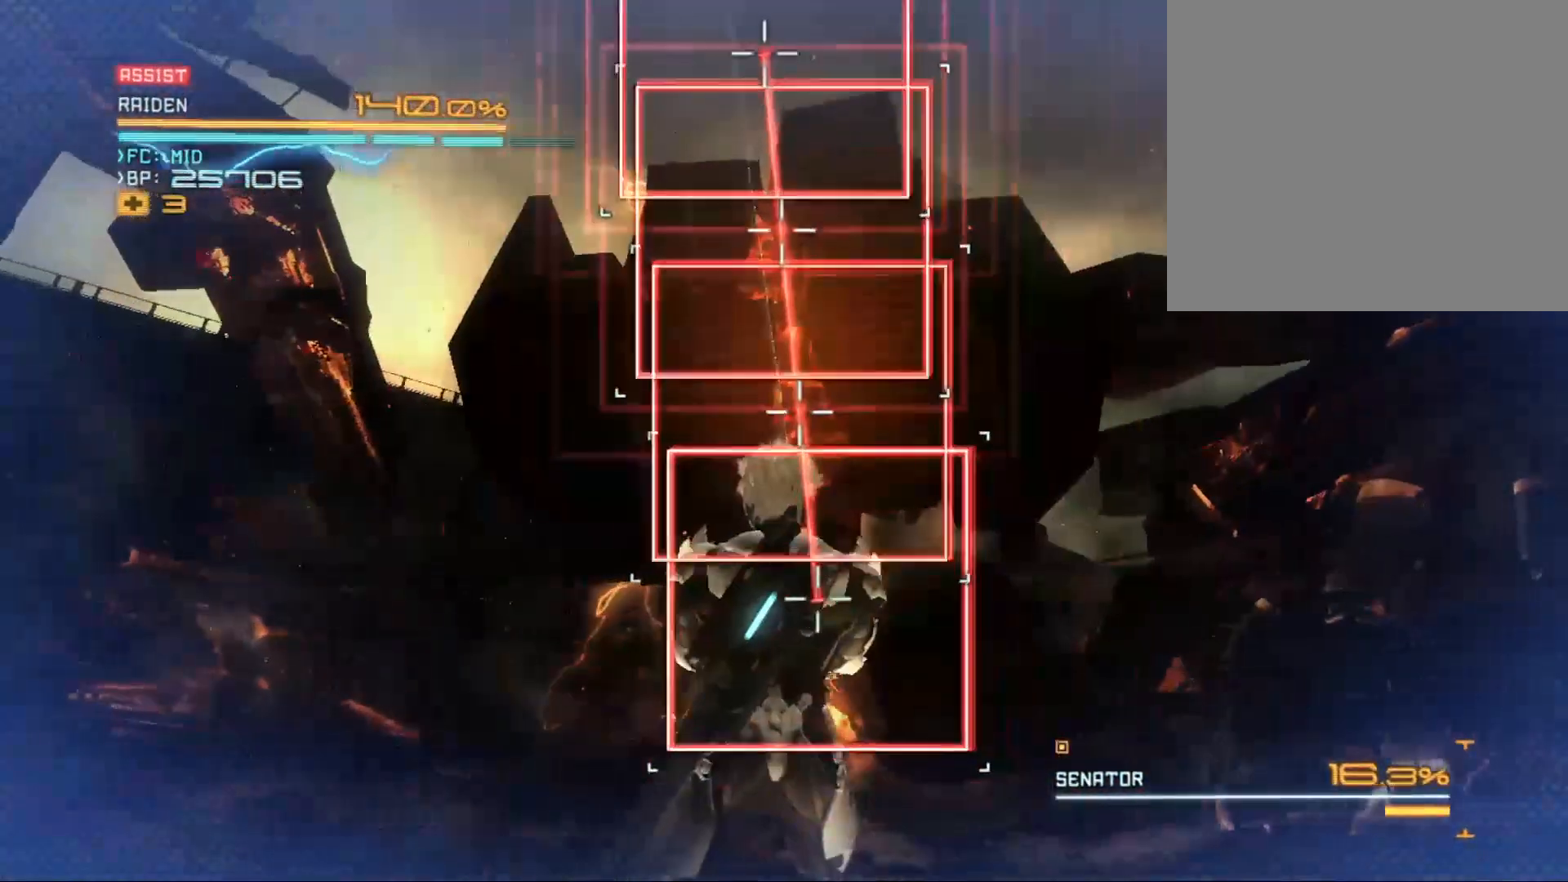
{"buttons": ["L2"], "left_stick": "center", "right_stick": "down", "events": []}
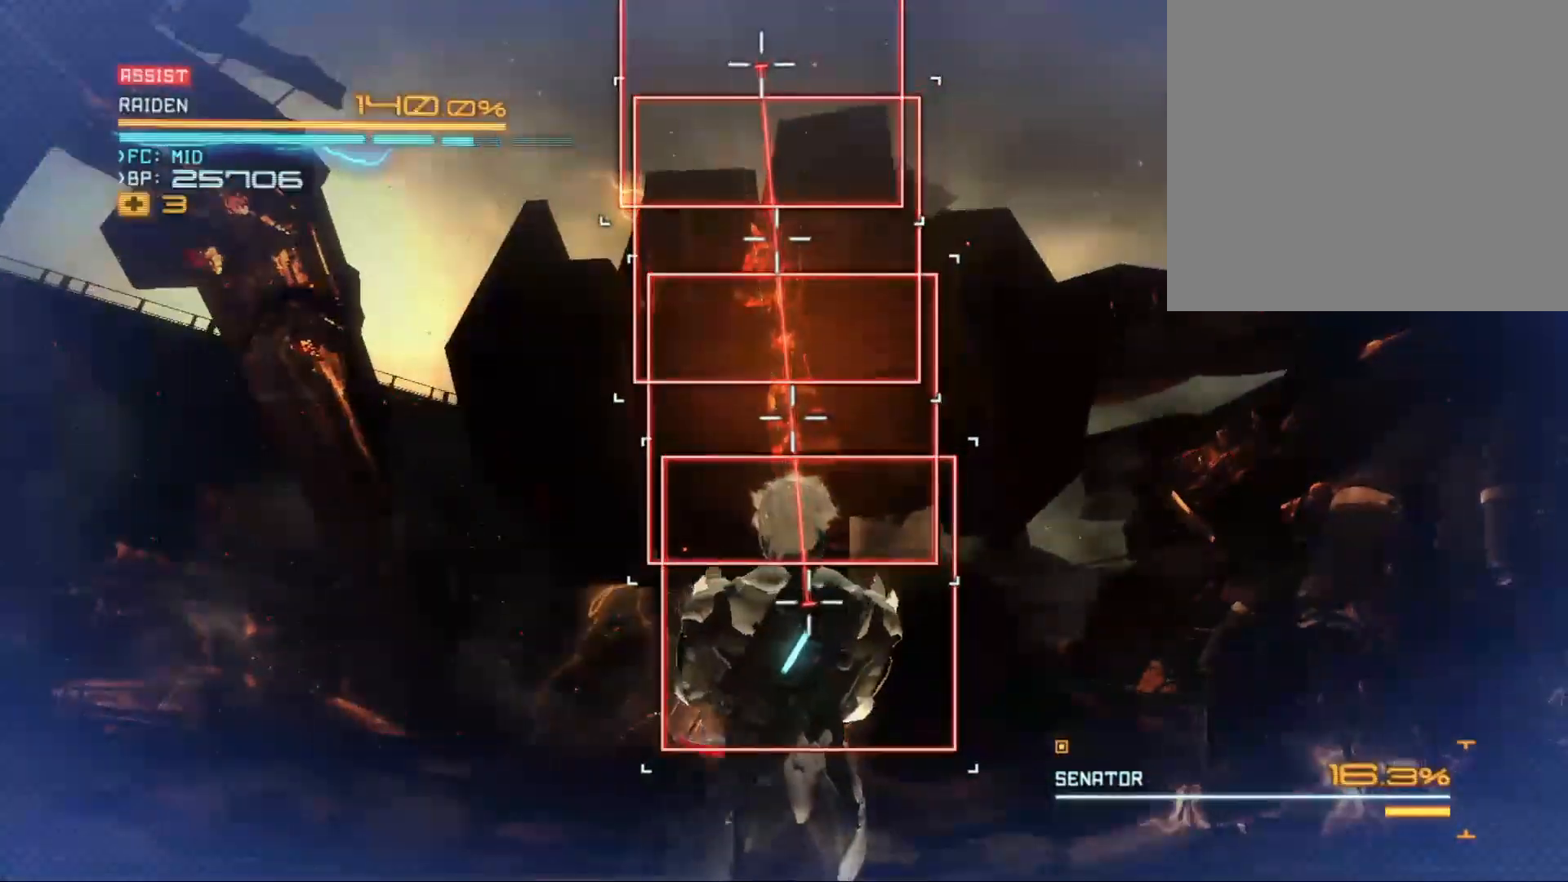
{"buttons": ["L2"], "left_stick": "center", "right_stick": "center", "events": [[200, "right_stick", "center"], [333, "X", "down"], [467, "X", "up"]]}
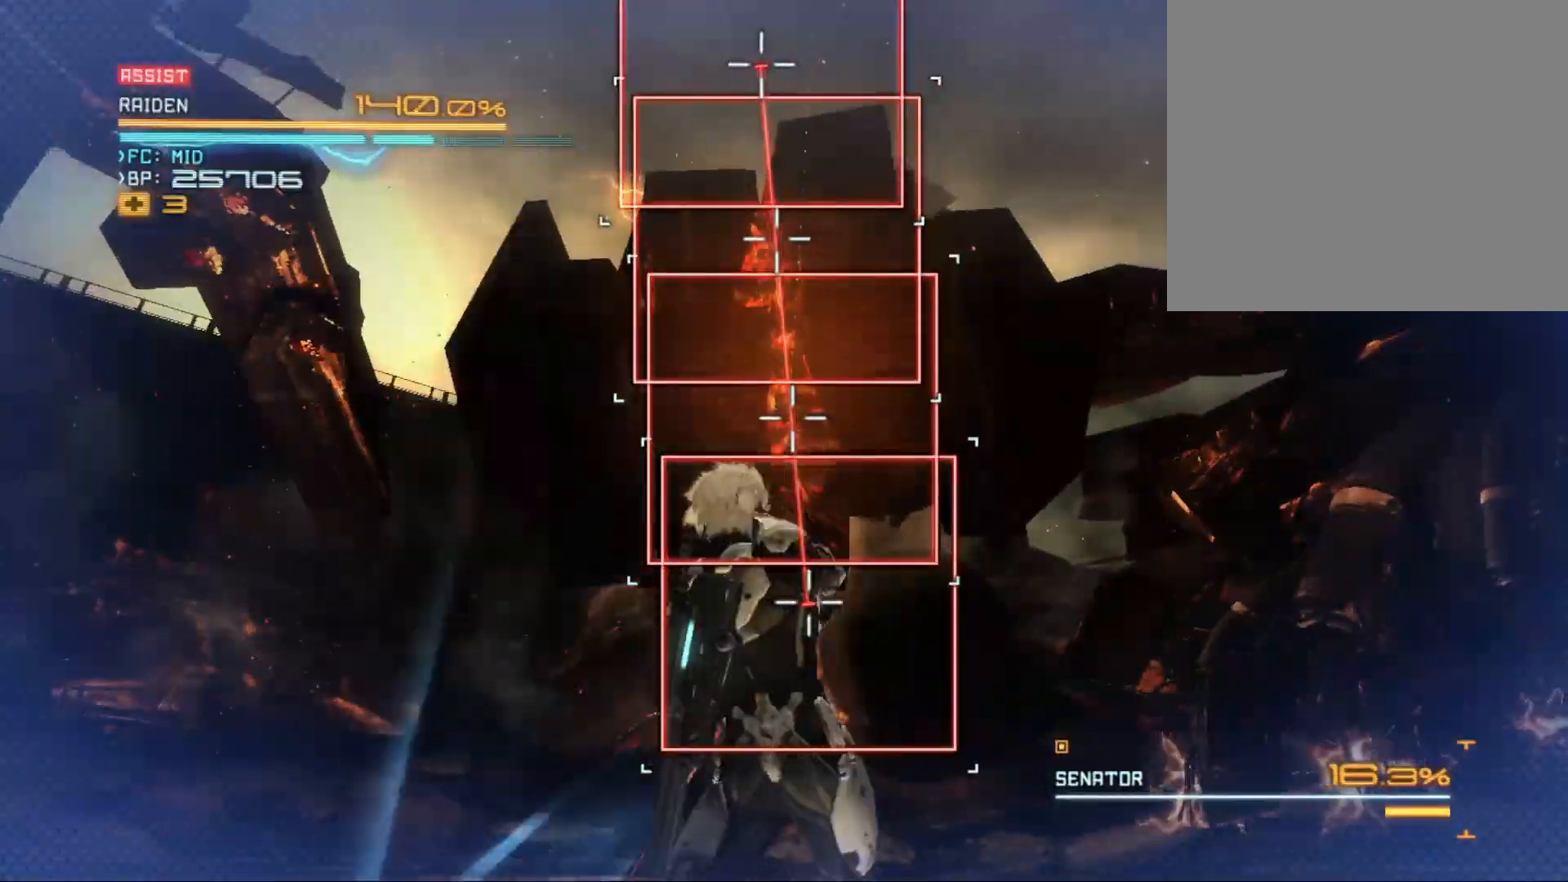
{"buttons": ["L2"], "left_stick": "center", "right_stick": "left", "events": [[500, "right_stick", "left"]]}
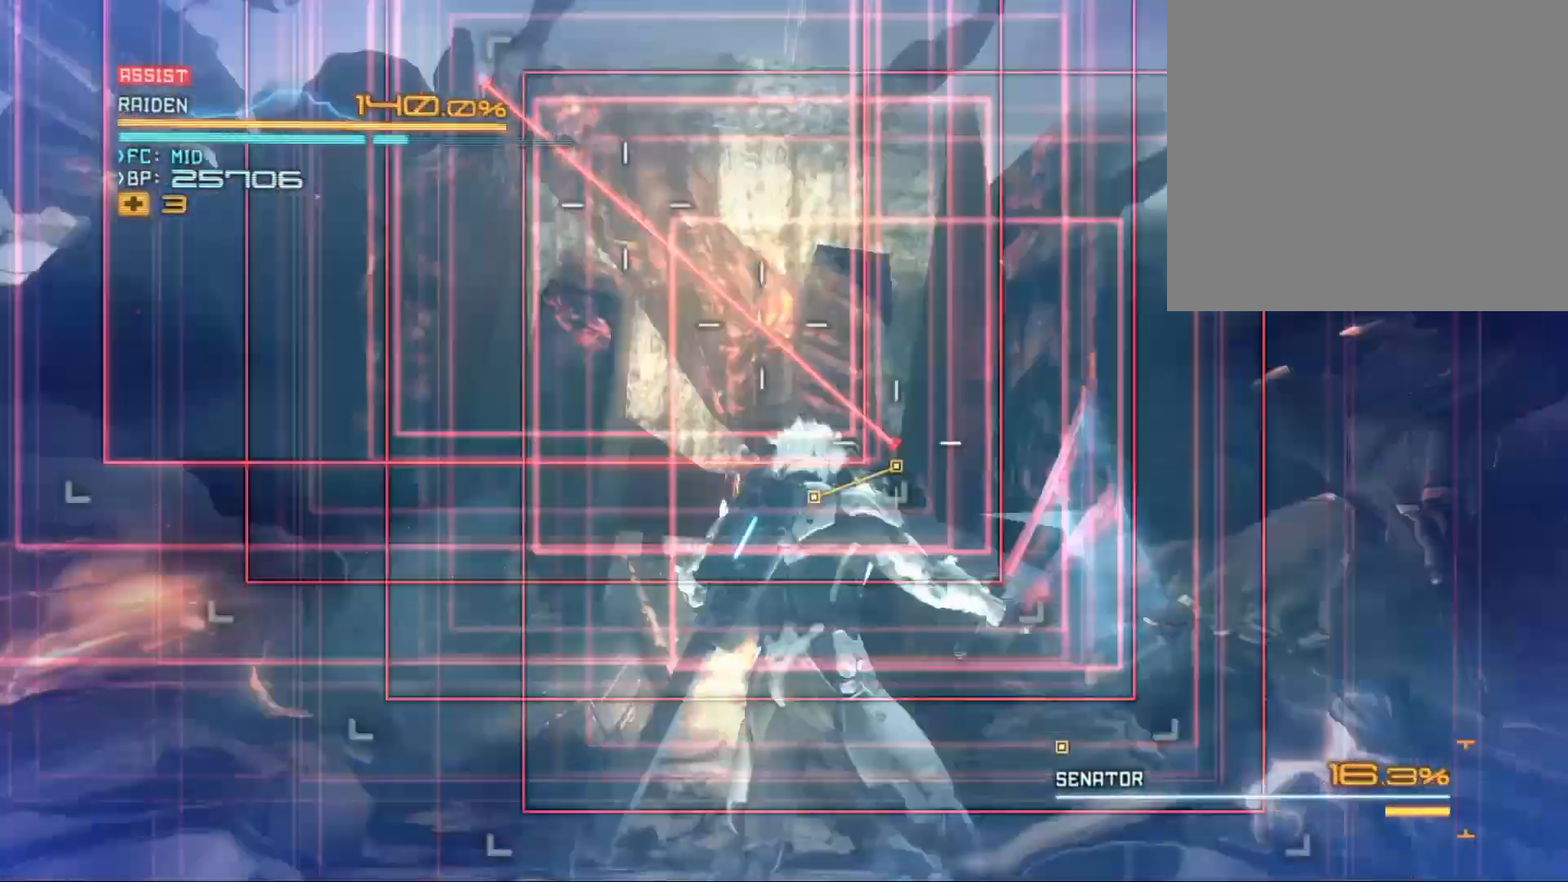
{"buttons": ["L2"], "left_stick": "center", "right_stick": "left", "events": []}
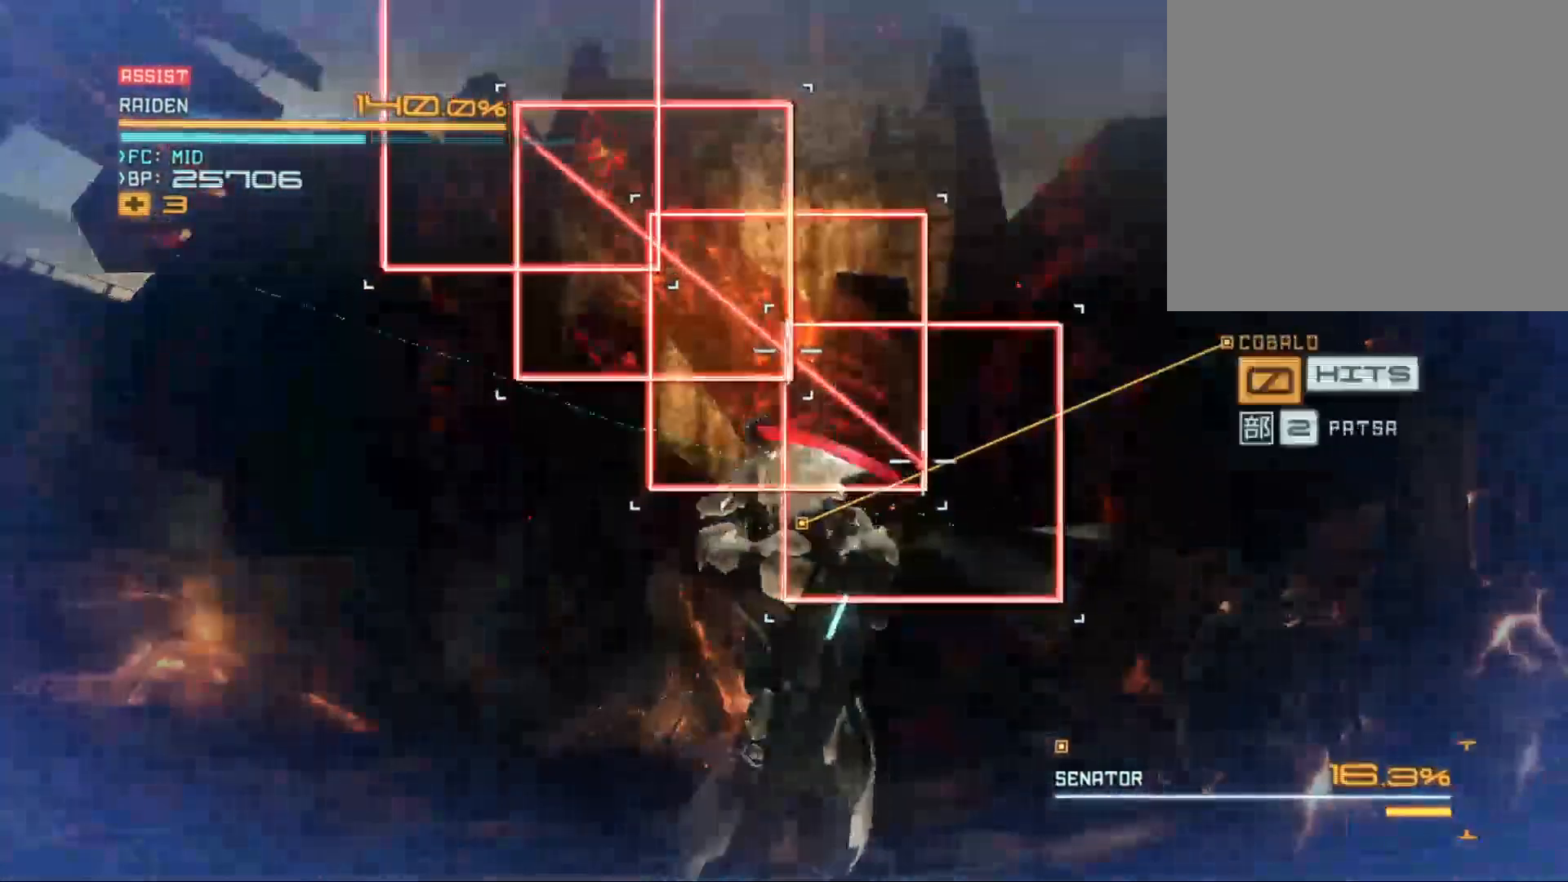
{"buttons": ["L2"], "left_stick": "center", "right_stick": "up-left", "events": [[167, "right_stick", "up-left"]]}
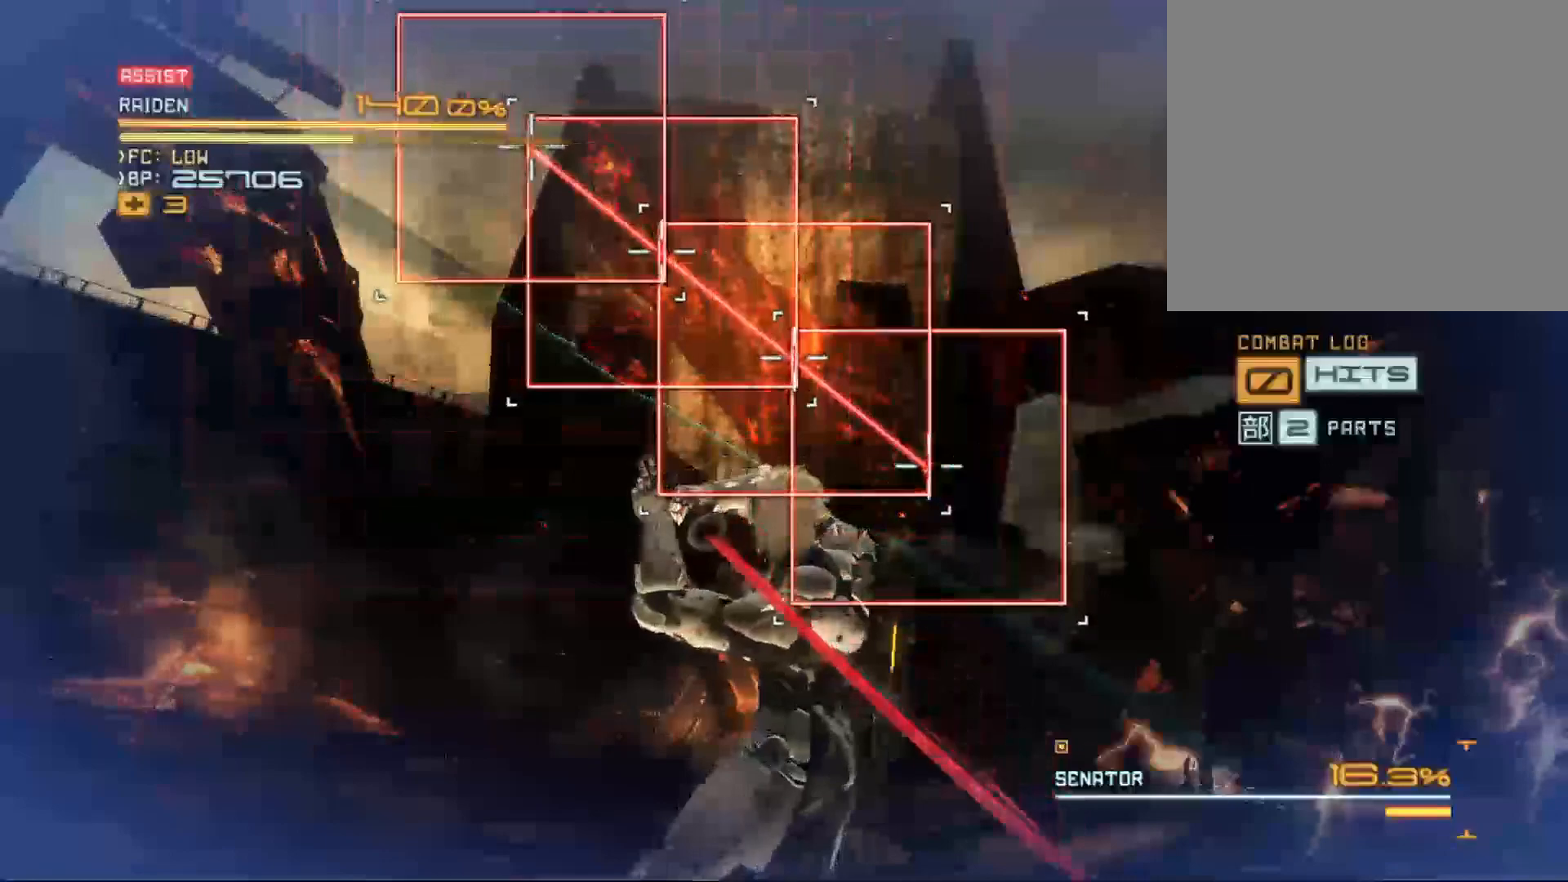
{"buttons": ["L2"], "left_stick": "center", "right_stick": "center", "events": [[267, "right_stick", "center"], [367, "X", "down"], [500, "X", "up"]]}
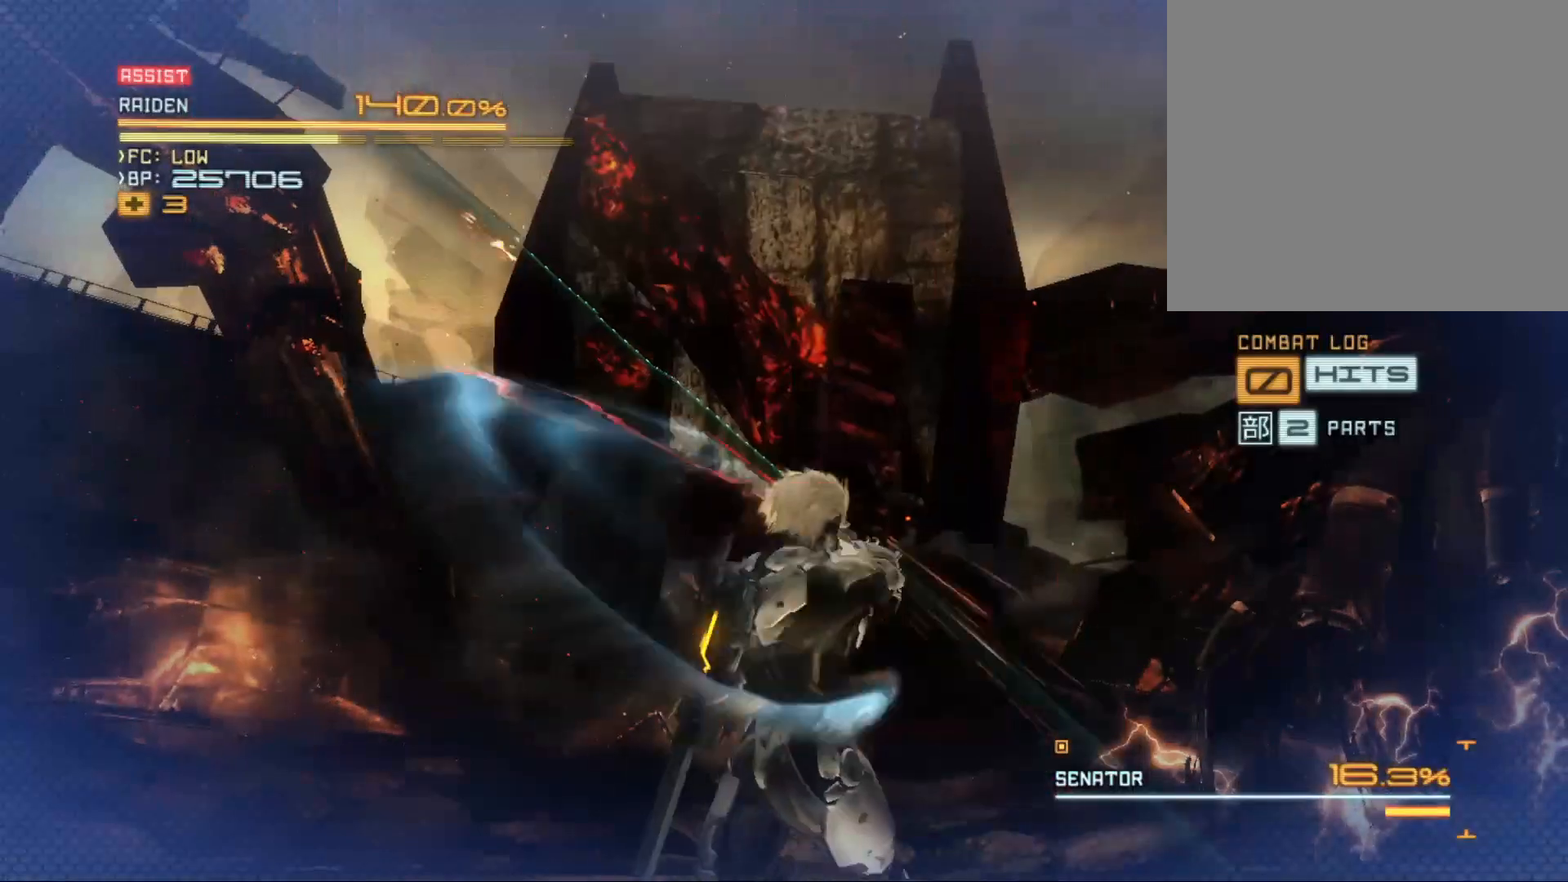
{"buttons": ["L2"], "left_stick": "center", "right_stick": "left", "events": [[500, "right_stick", "left"]]}
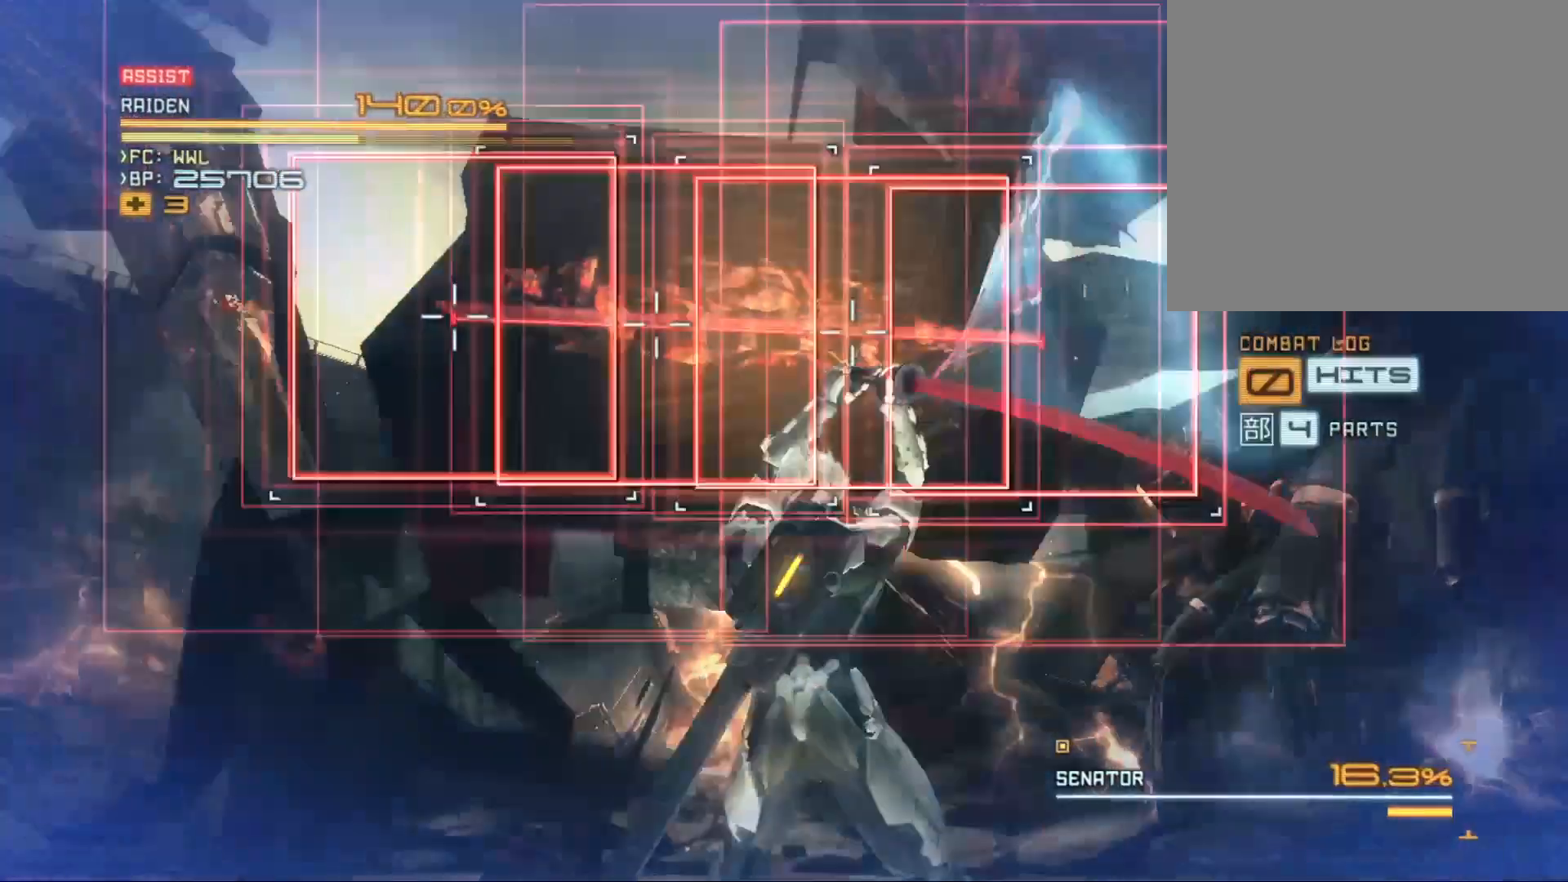
{"buttons": ["L2"], "left_stick": "center", "right_stick": "left", "events": []}
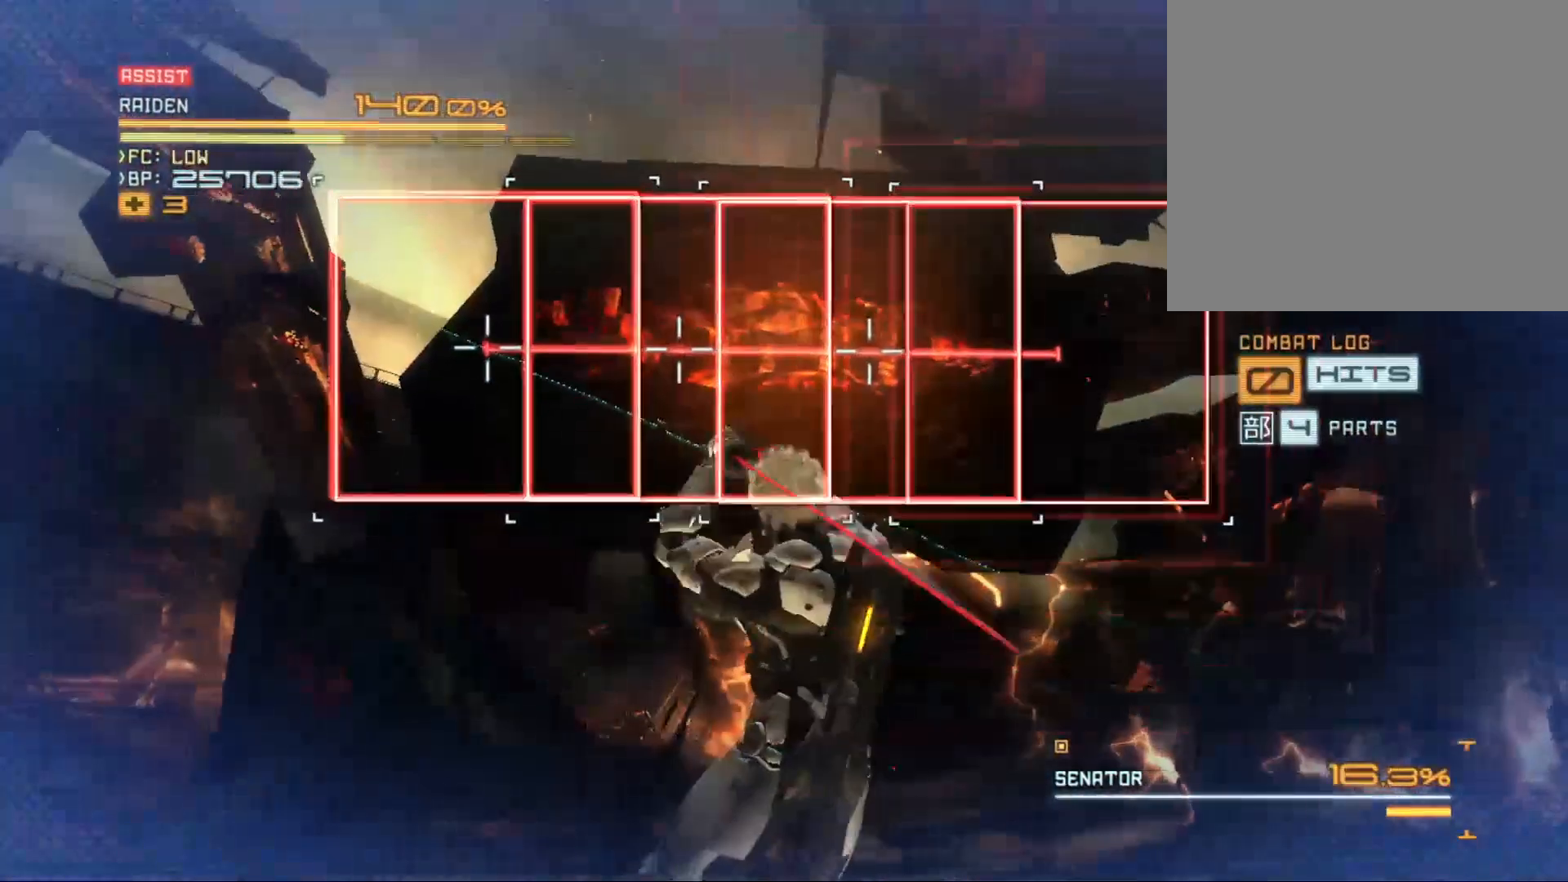
{"buttons": ["L2"], "left_stick": "center", "right_stick": "left", "events": []}
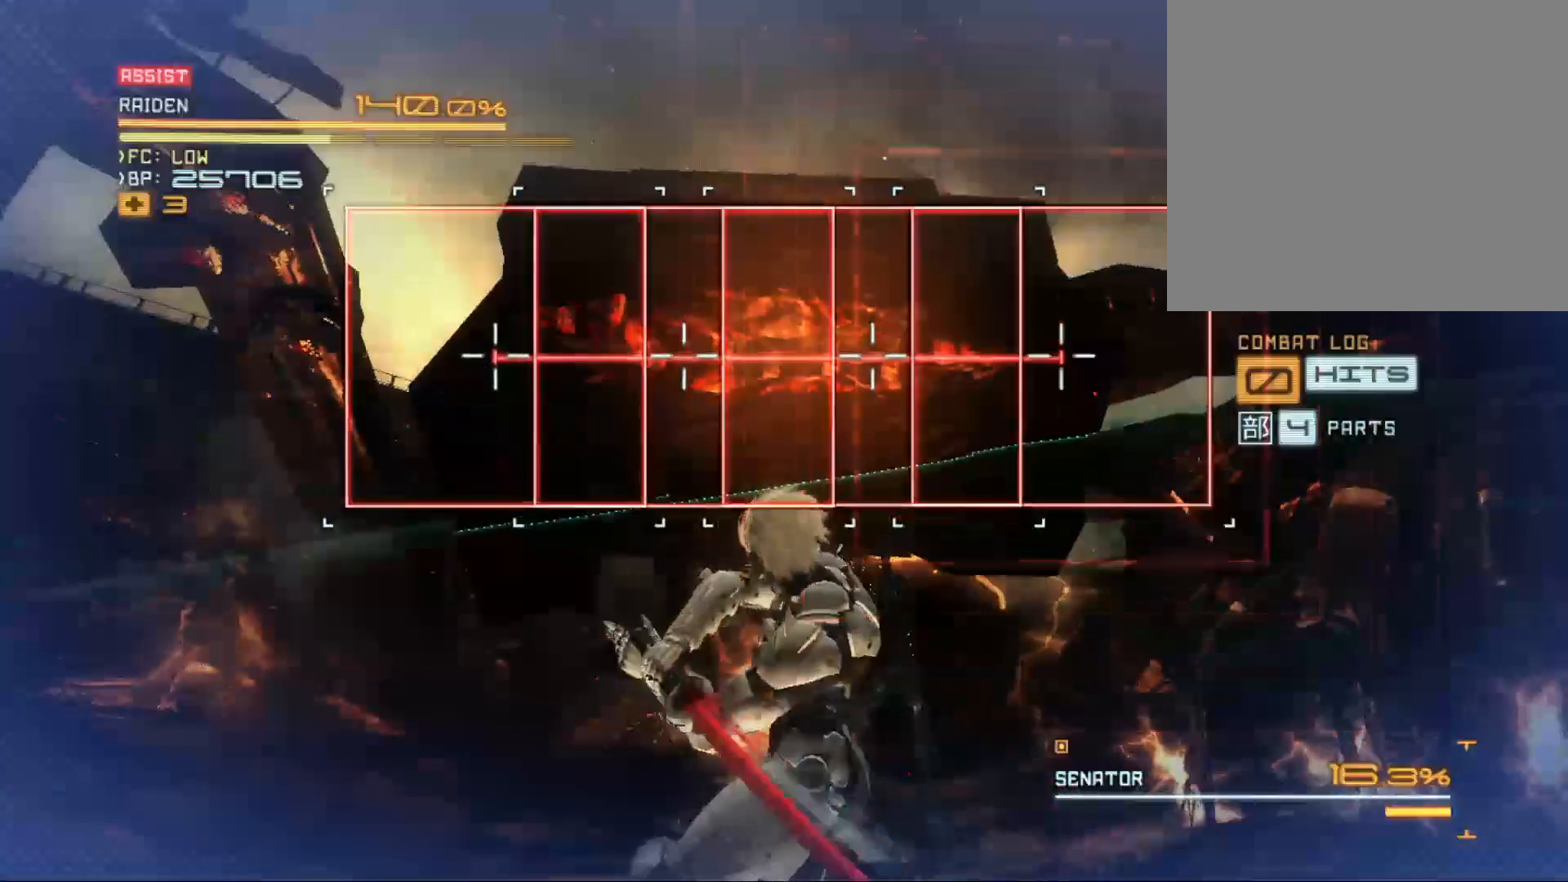
{"buttons": ["L2"], "left_stick": "center", "right_stick": "center", "events": [[433, "right_stick", "center"]]}
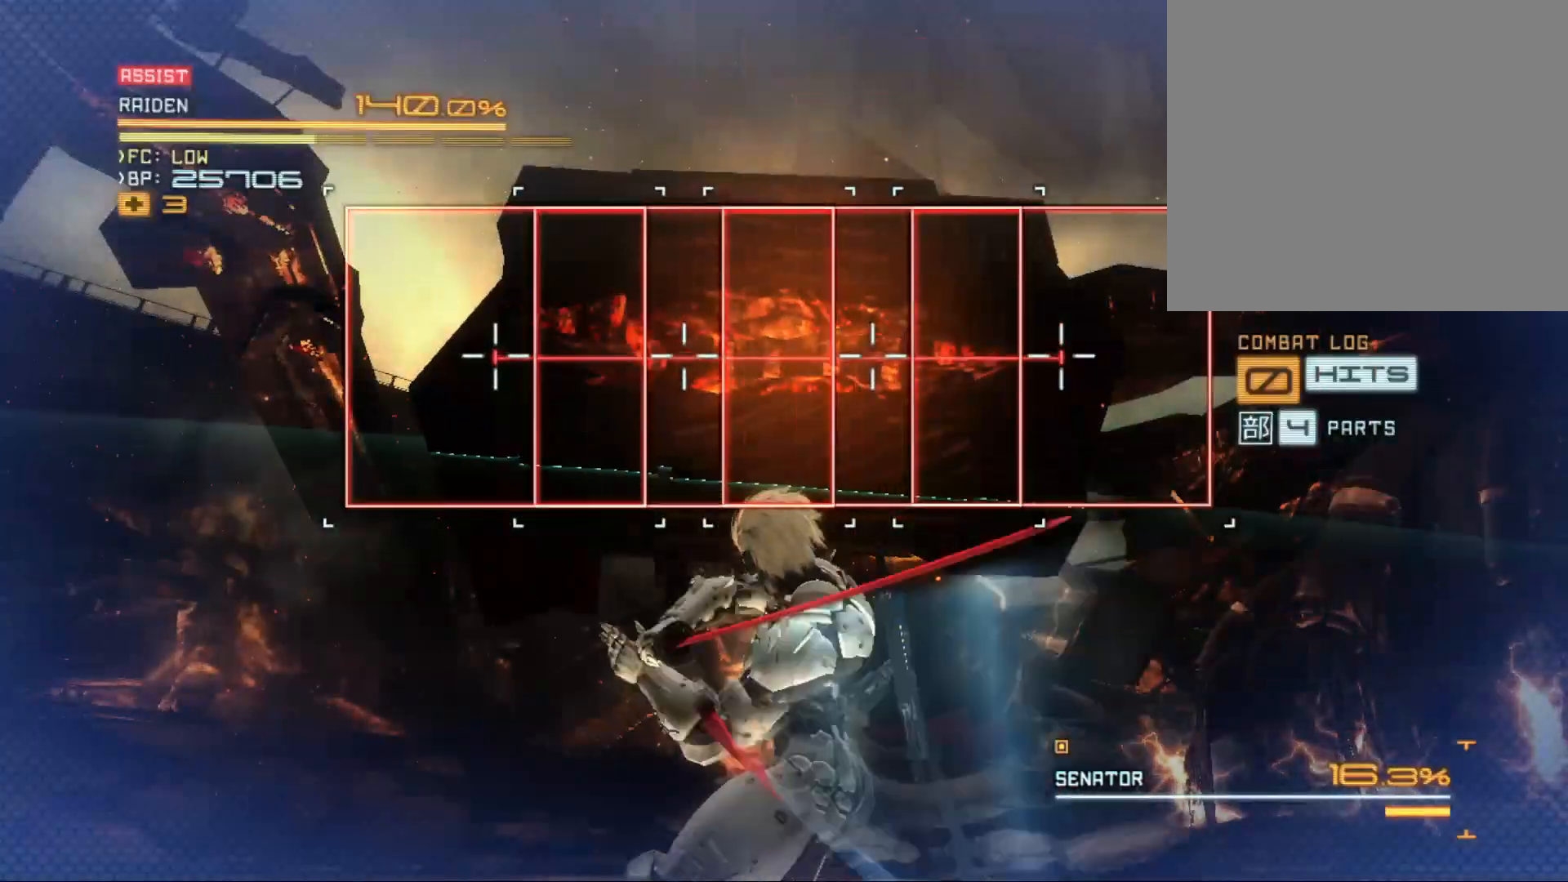
{"buttons": ["L2"], "left_stick": "center", "right_stick": "center", "events": [[67, "X", "down"], [167, "X", "up"]]}
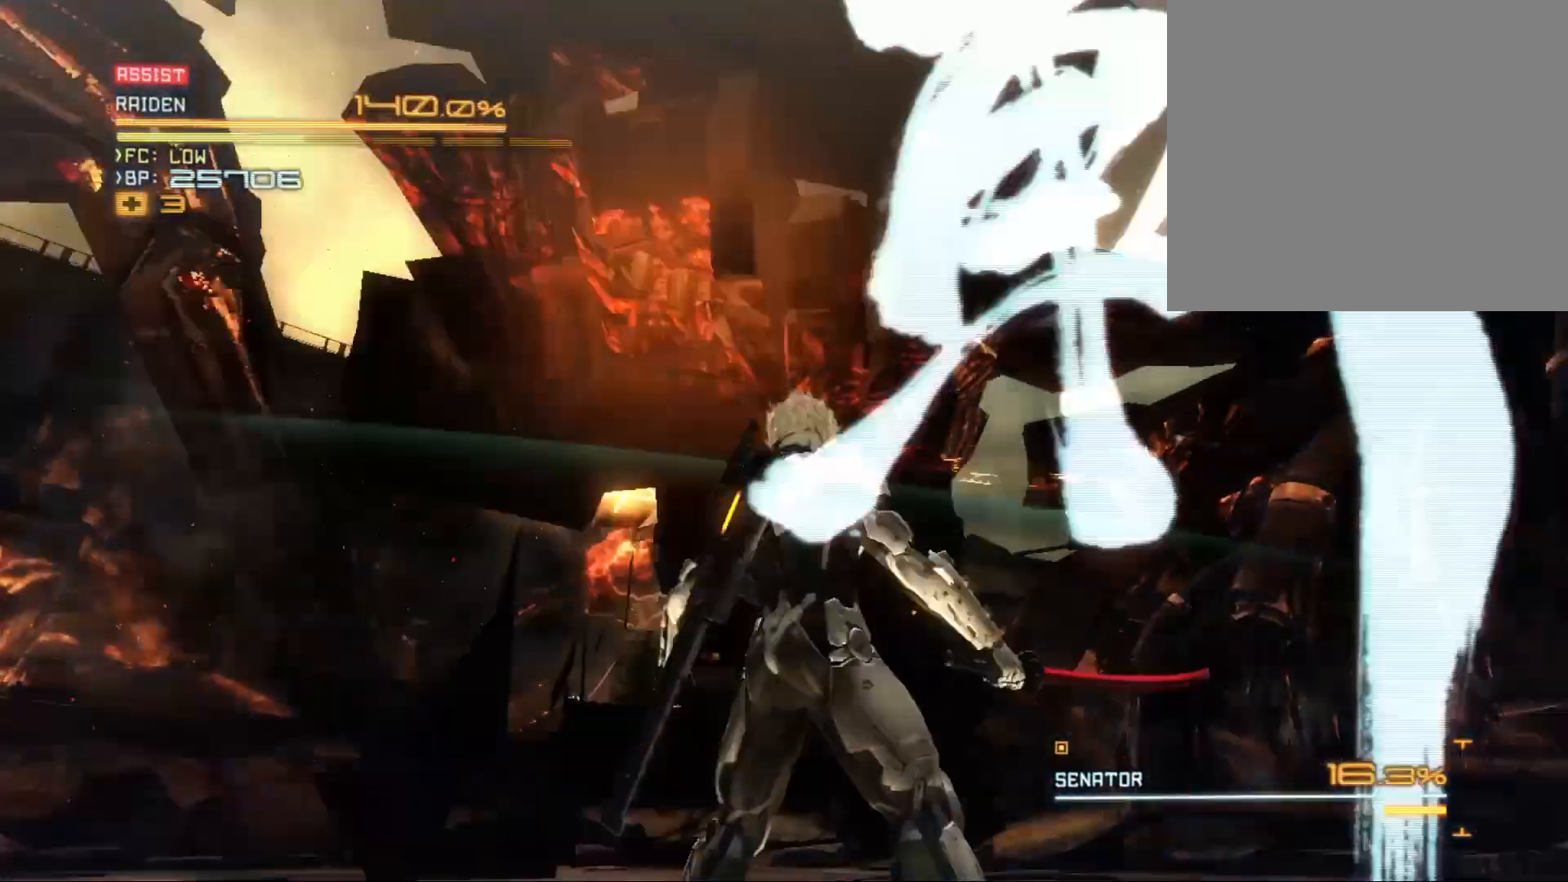
{"buttons": ["L2"], "left_stick": "center", "right_stick": "up-left", "events": [[167, "right_stick", "up-left"]]}
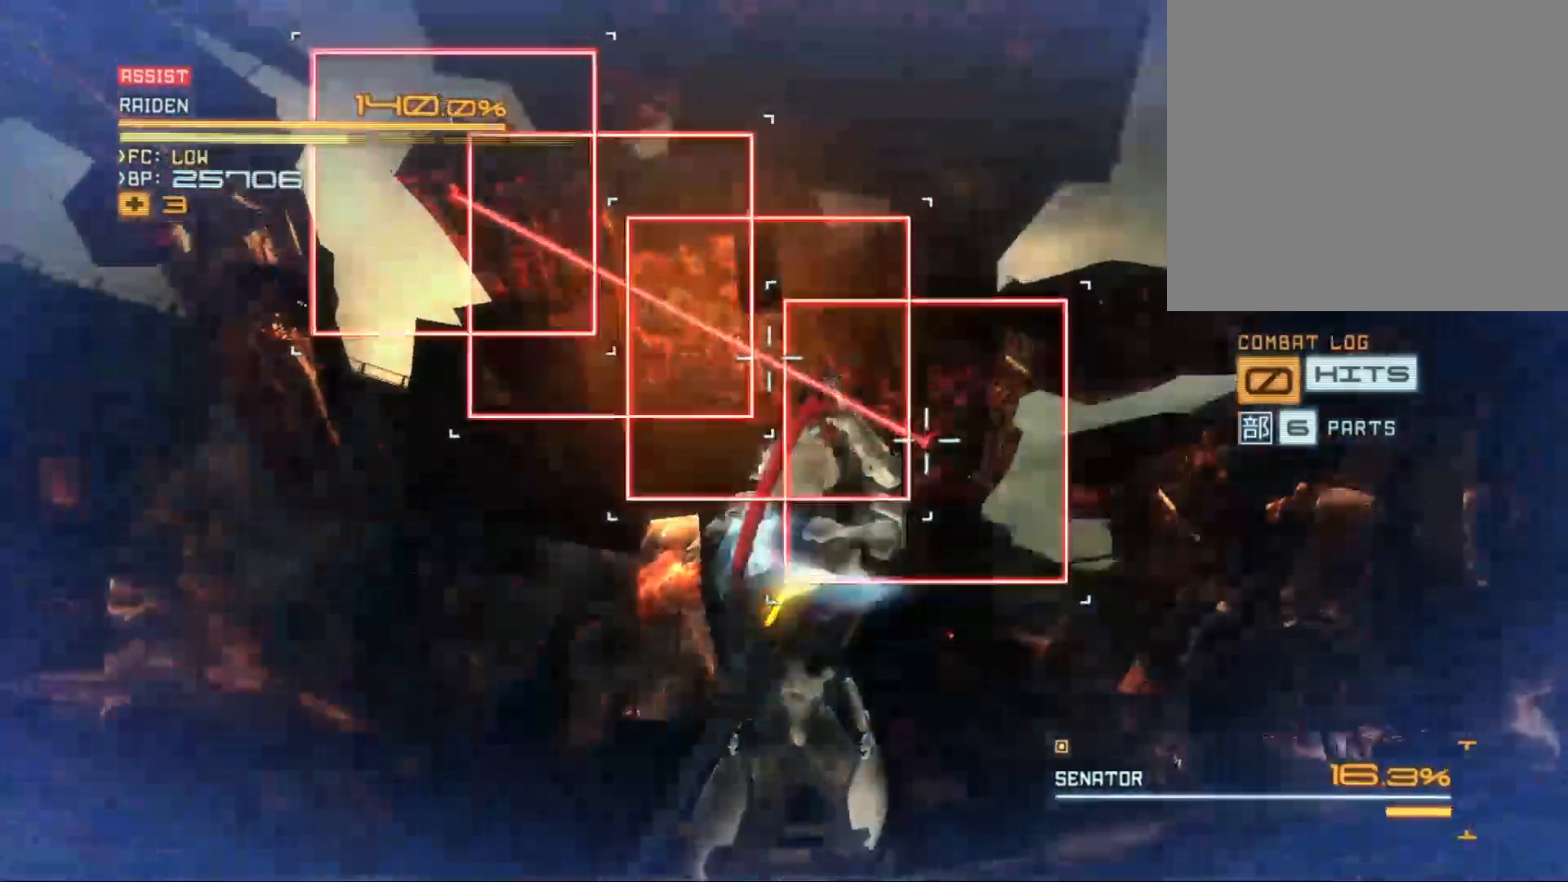
{"buttons": ["L2"], "left_stick": "center", "right_stick": "center", "events": [[267, "right_stick", "center"]]}
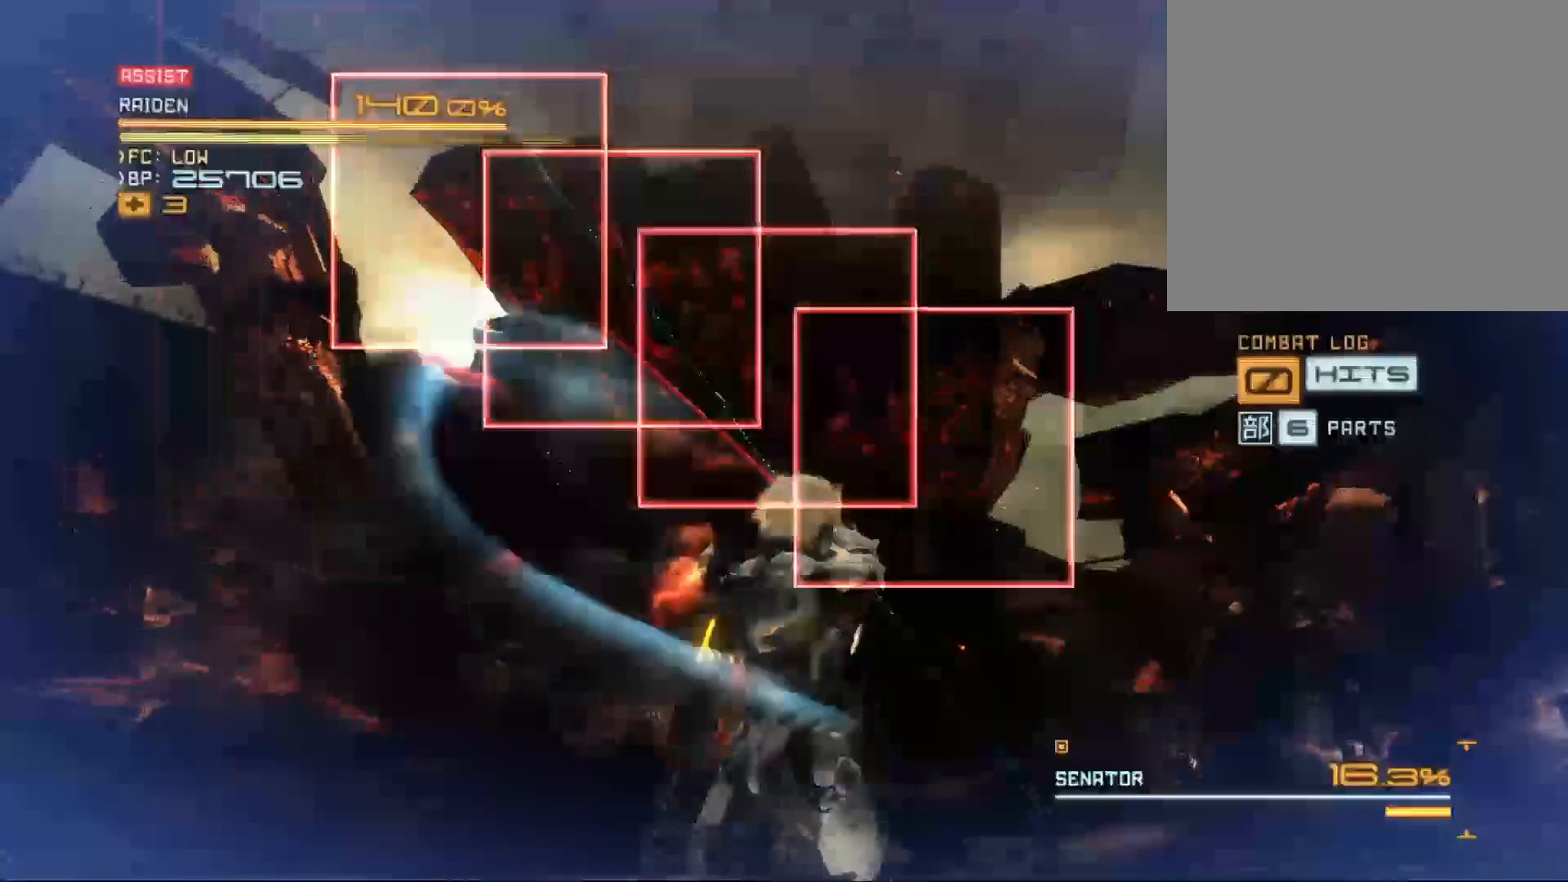
{"buttons": ["L2"], "left_stick": "center", "right_stick": "center", "events": [[167, "right_stick", "left"], [233, "right_stick", "up-left"], [400, "right_stick", "center"]]}
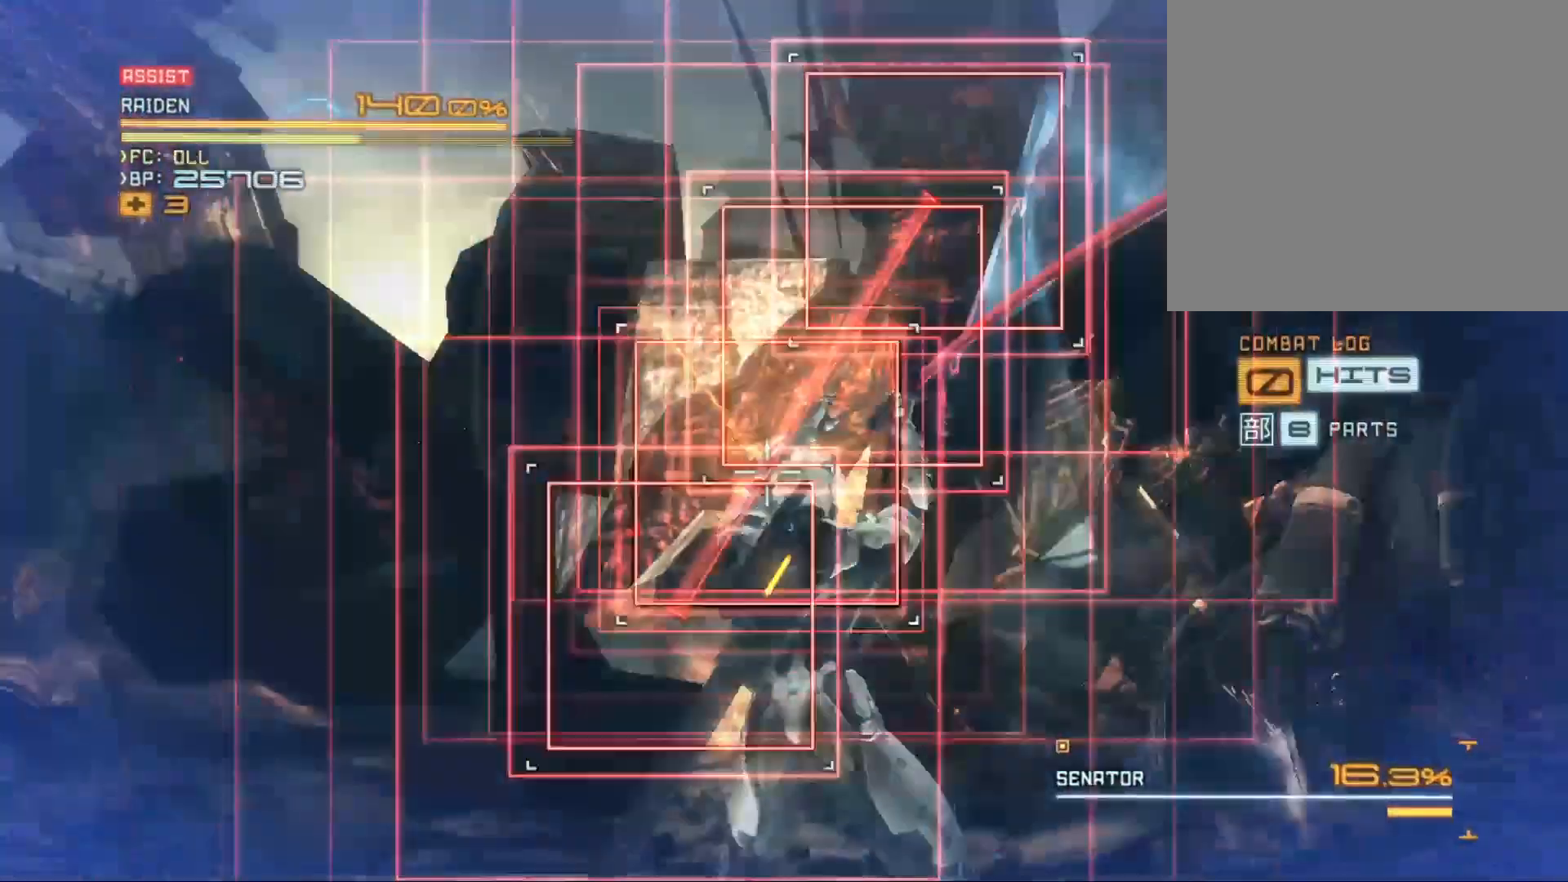
{"buttons": ["L2"], "left_stick": "center", "right_stick": "center", "events": []}
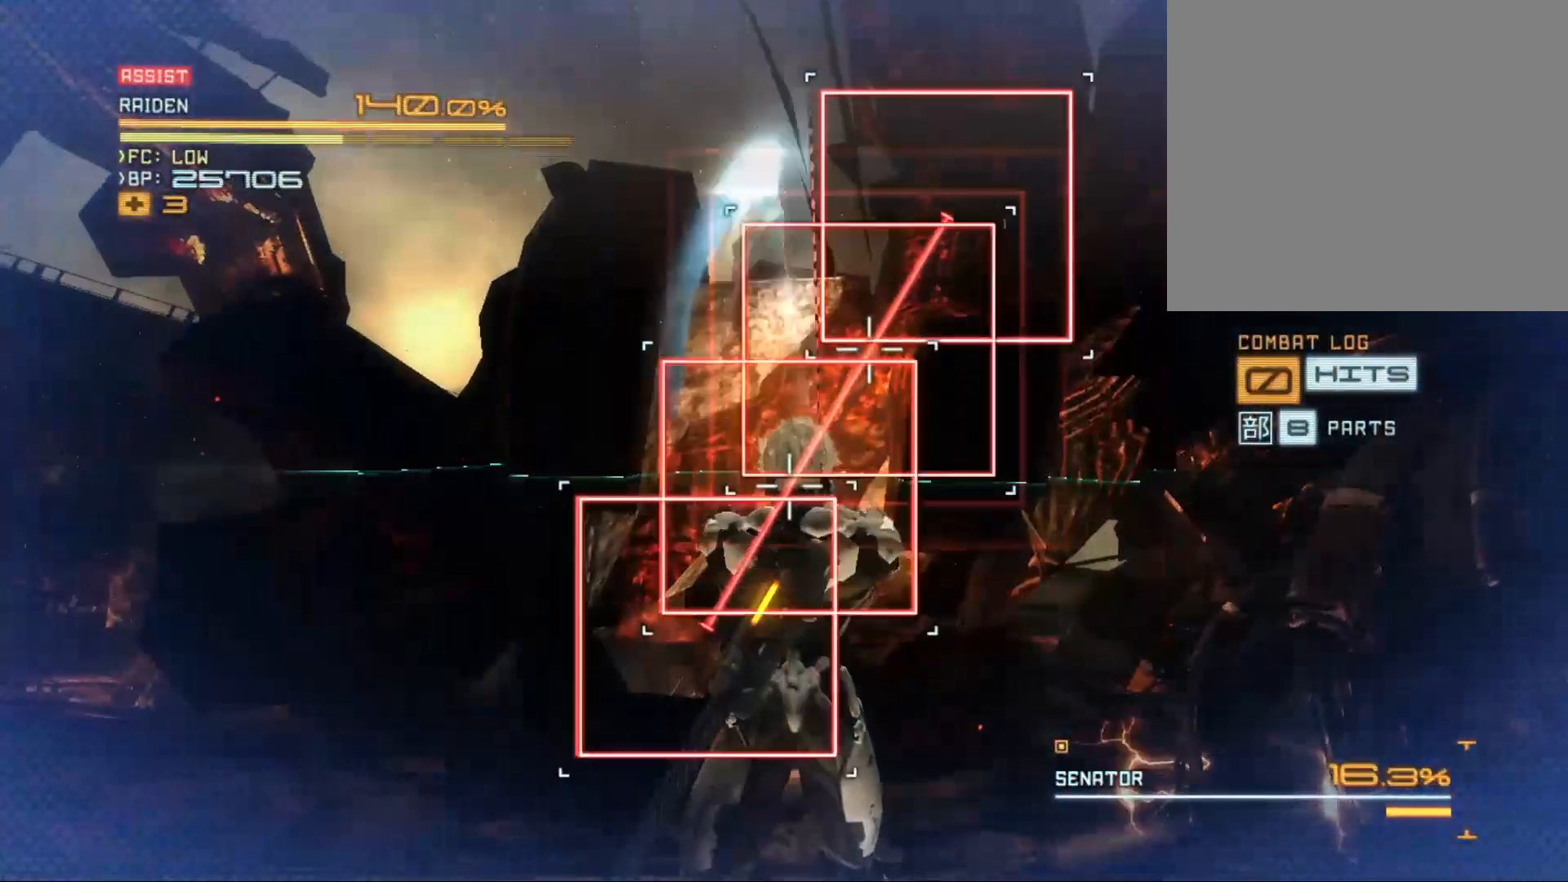
{"buttons": ["L2"], "left_stick": "center", "right_stick": "down-left", "events": [[33, "right_stick", "down-left"]]}
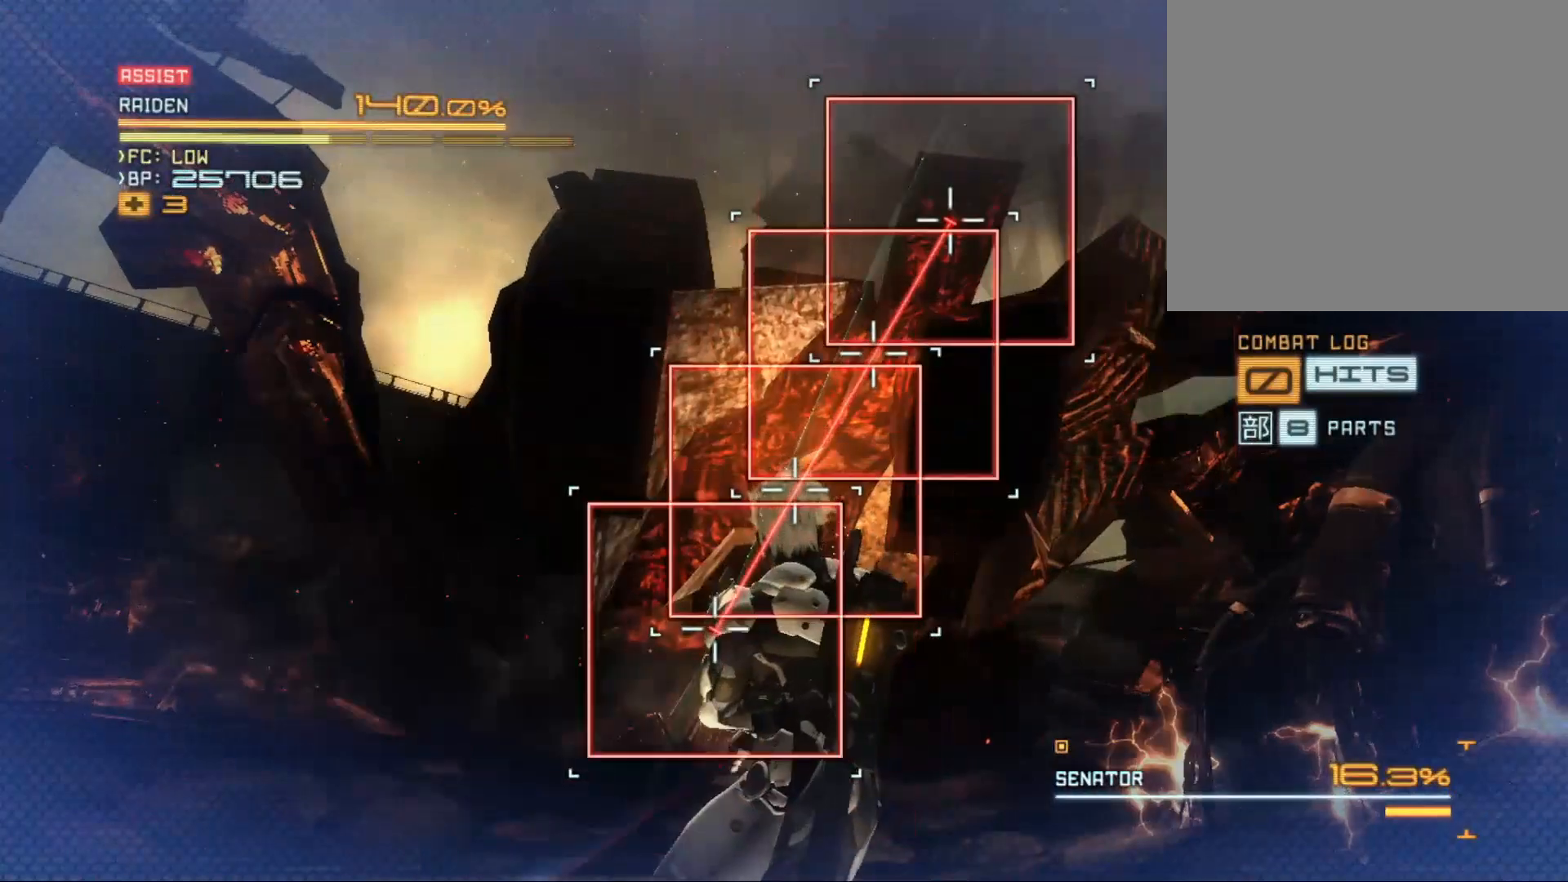
{"buttons": ["L2"], "left_stick": "center", "right_stick": "center", "events": [[33, "right_stick", "center"], [133, "X", "down"], [233, "X", "up"]]}
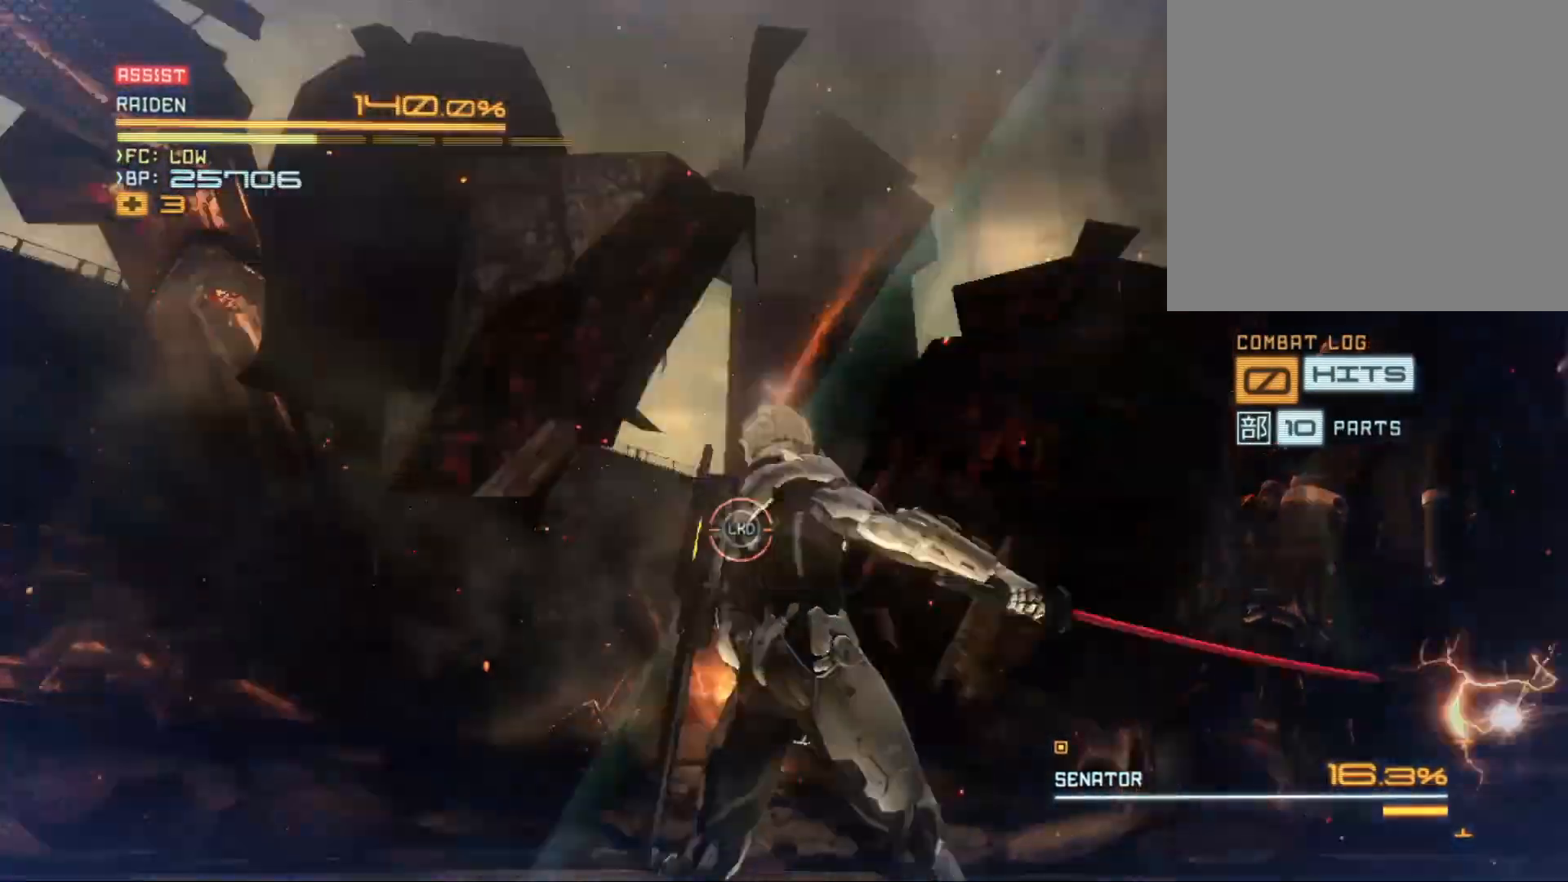
{"buttons": ["L2"], "left_stick": "center", "right_stick": "left", "events": [[300, "right_stick", "left"]]}
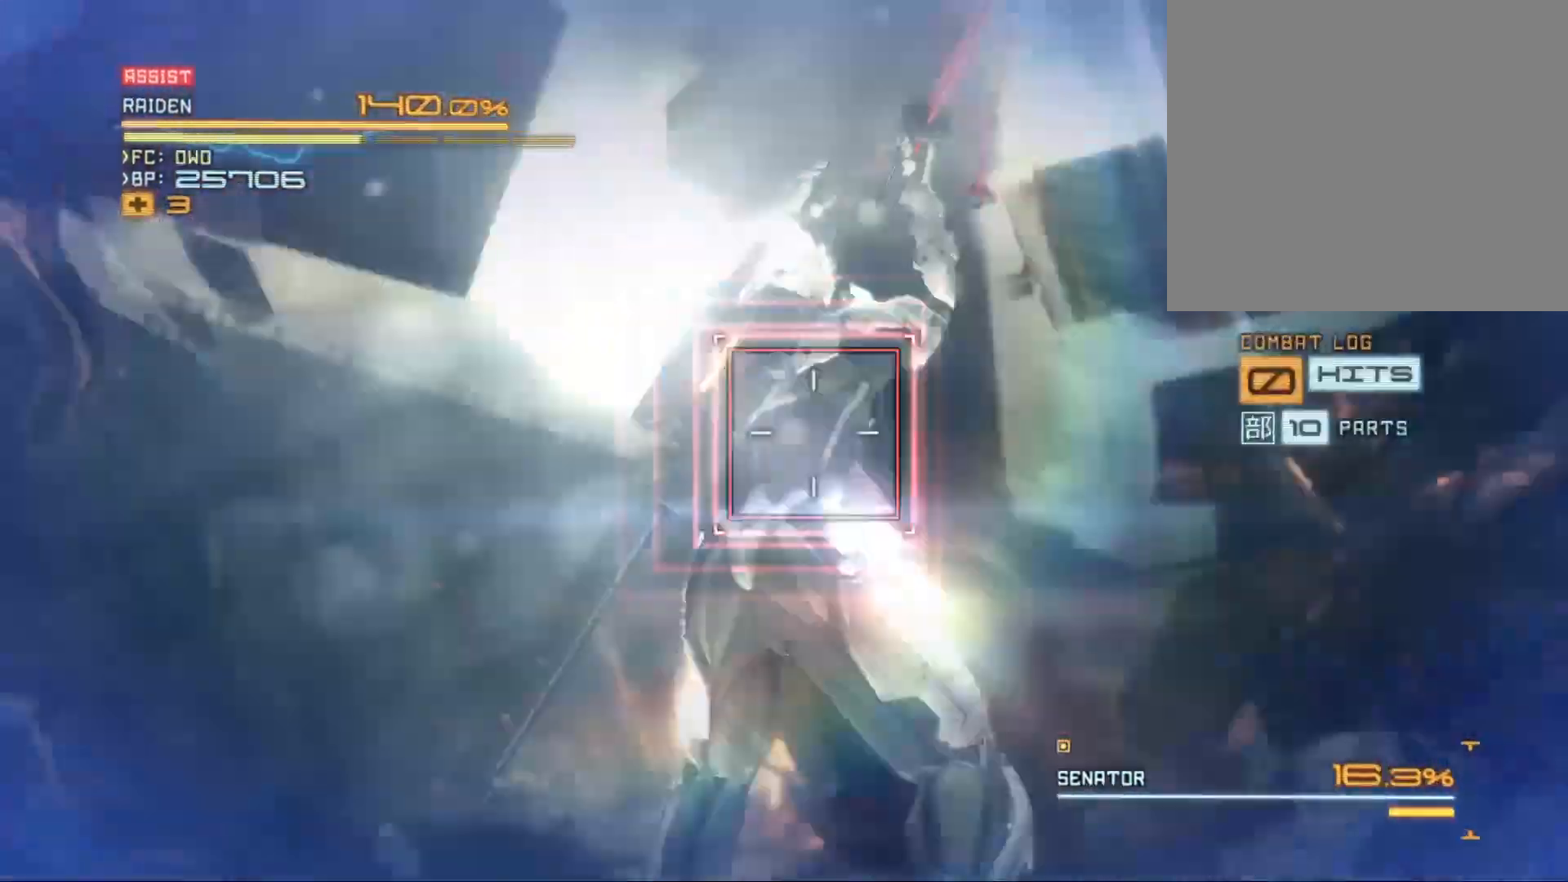
{"buttons": ["L2"], "left_stick": "center", "right_stick": "center", "events": [[100, "right_stick", "center"], [233, "X", "down"], [333, "X", "up"], [400, "X", "down"], [467, "X", "up"]]}
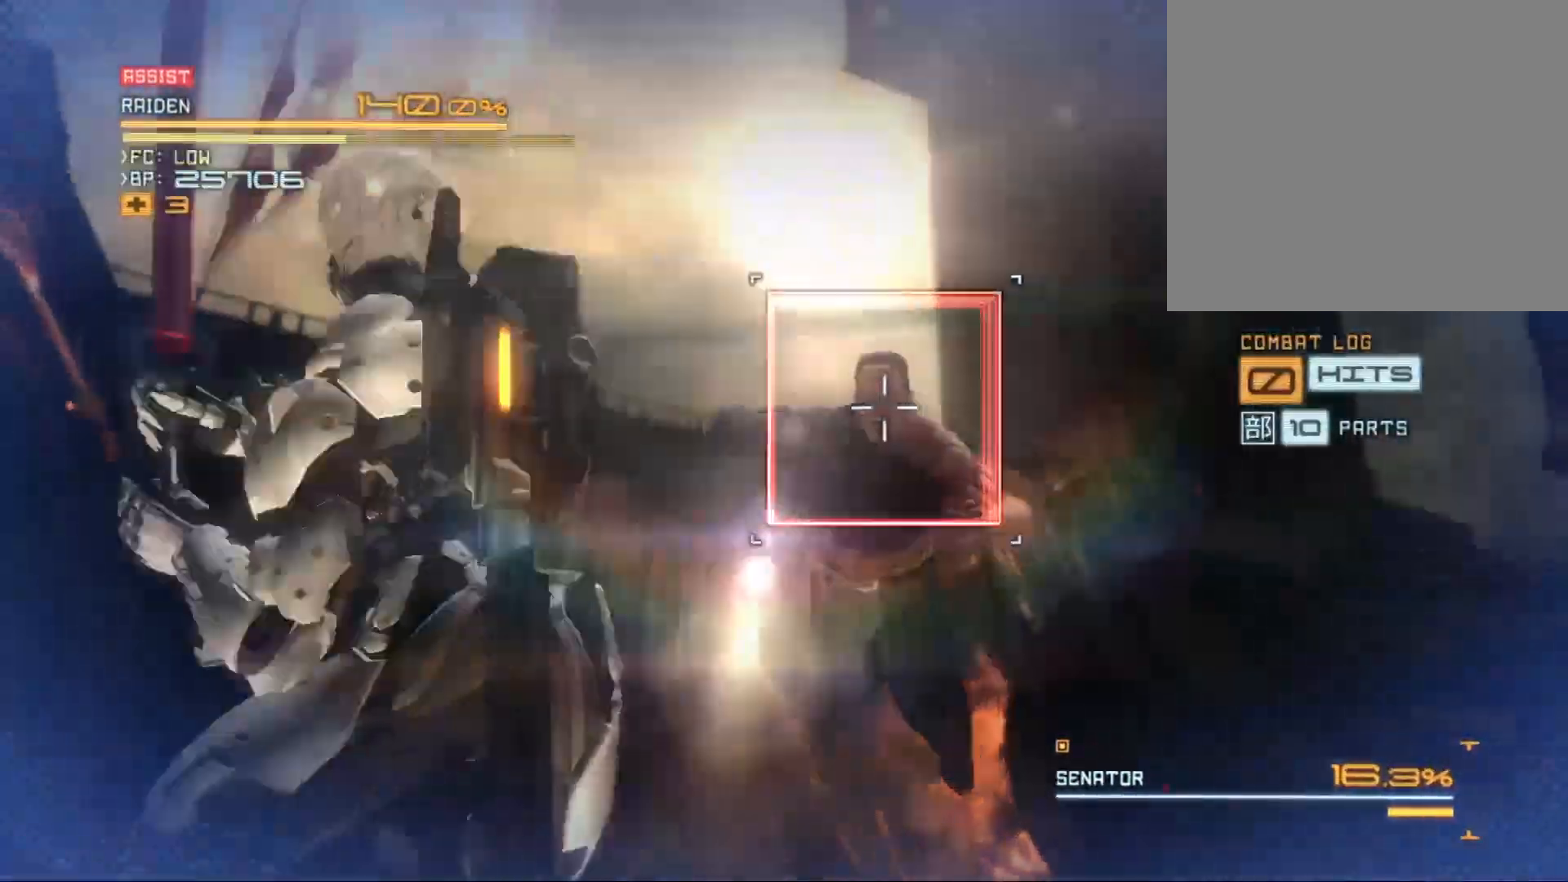
{"buttons": ["L2"], "left_stick": "center", "right_stick": "center", "events": [[67, "X", "down"], [133, "X", "up"], [200, "X", "down"], [300, "X", "up"], [367, "X", "down"], [467, "X", "up"]]}
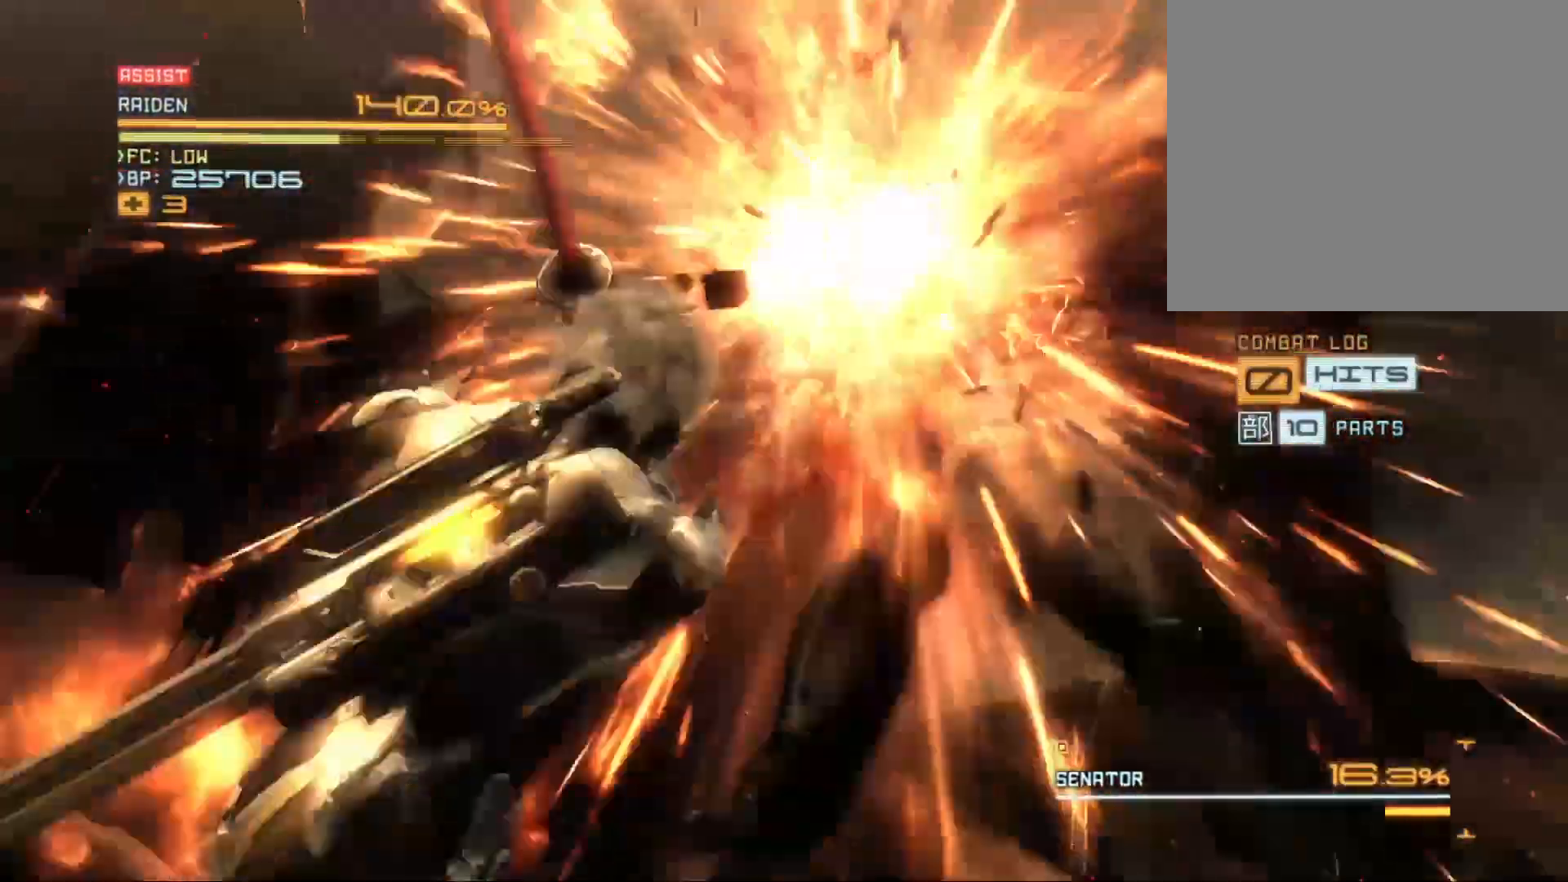
{"buttons": ["L2"], "left_stick": "center", "right_stick": "center", "events": [[100, "X", "down"], [167, "X", "up"], [233, "X", "down"], [333, "X", "up"], [433, "X", "down"], [500, "X", "up"]]}
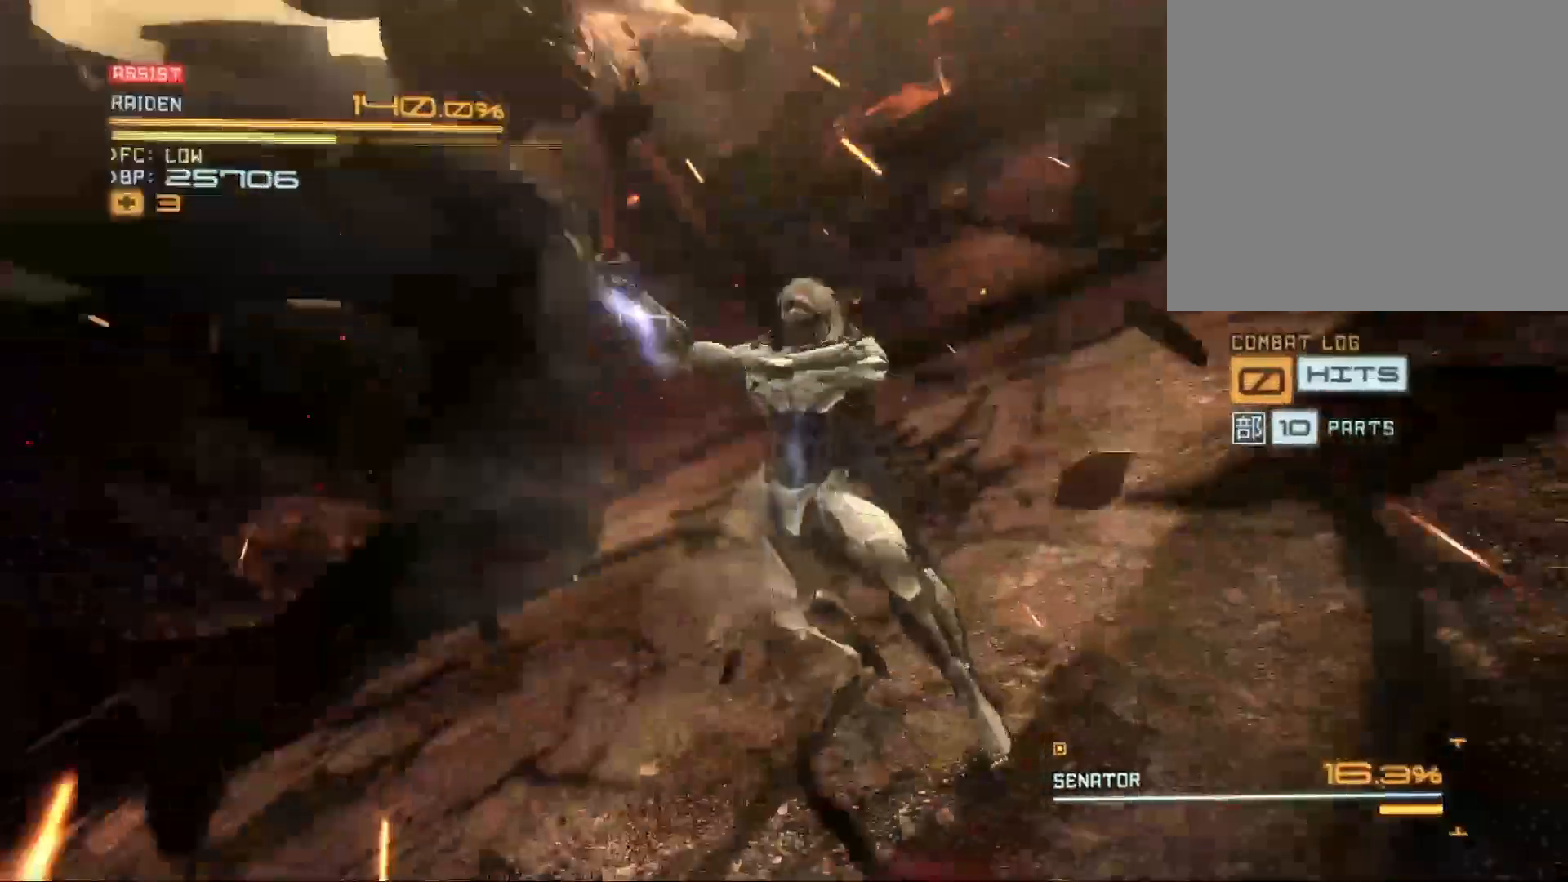
{"buttons": ["X"], "left_stick": "center", "right_stick": "center", "events": [[33, "L2", "up"], [133, "X", "down"], [200, "X", "up"], [300, "X", "down"], [367, "X", "up"], [467, "X", "down"]]}
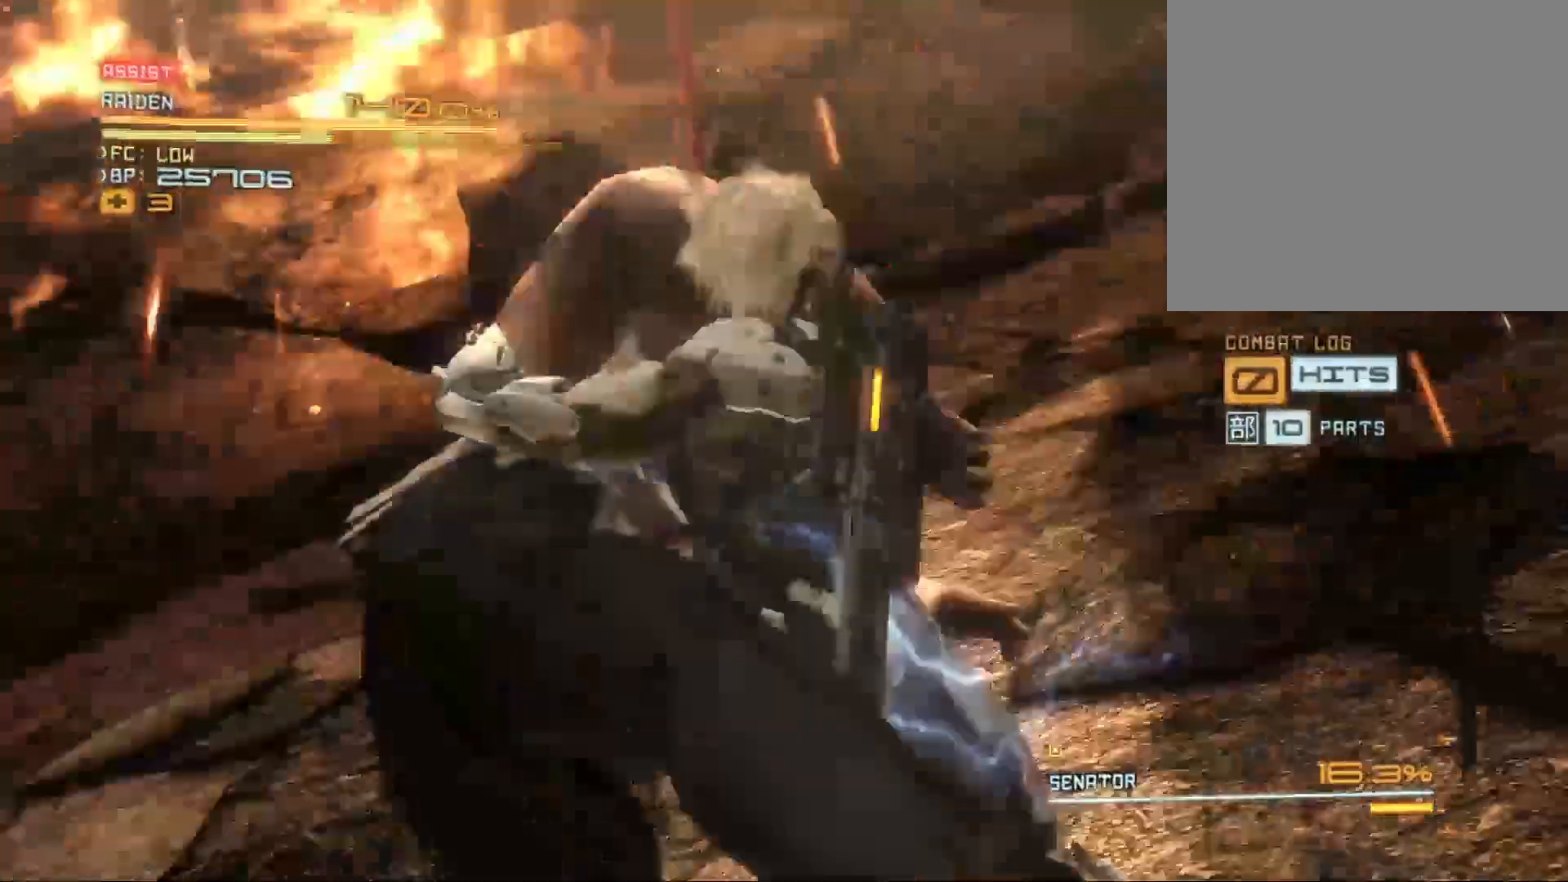
{"buttons": [], "left_stick": "center", "right_stick": "center", "events": [[33, "X", "up"], [133, "X", "down"], [200, "X", "up"], [333, "X", "down"], [433, "X", "up"]]}
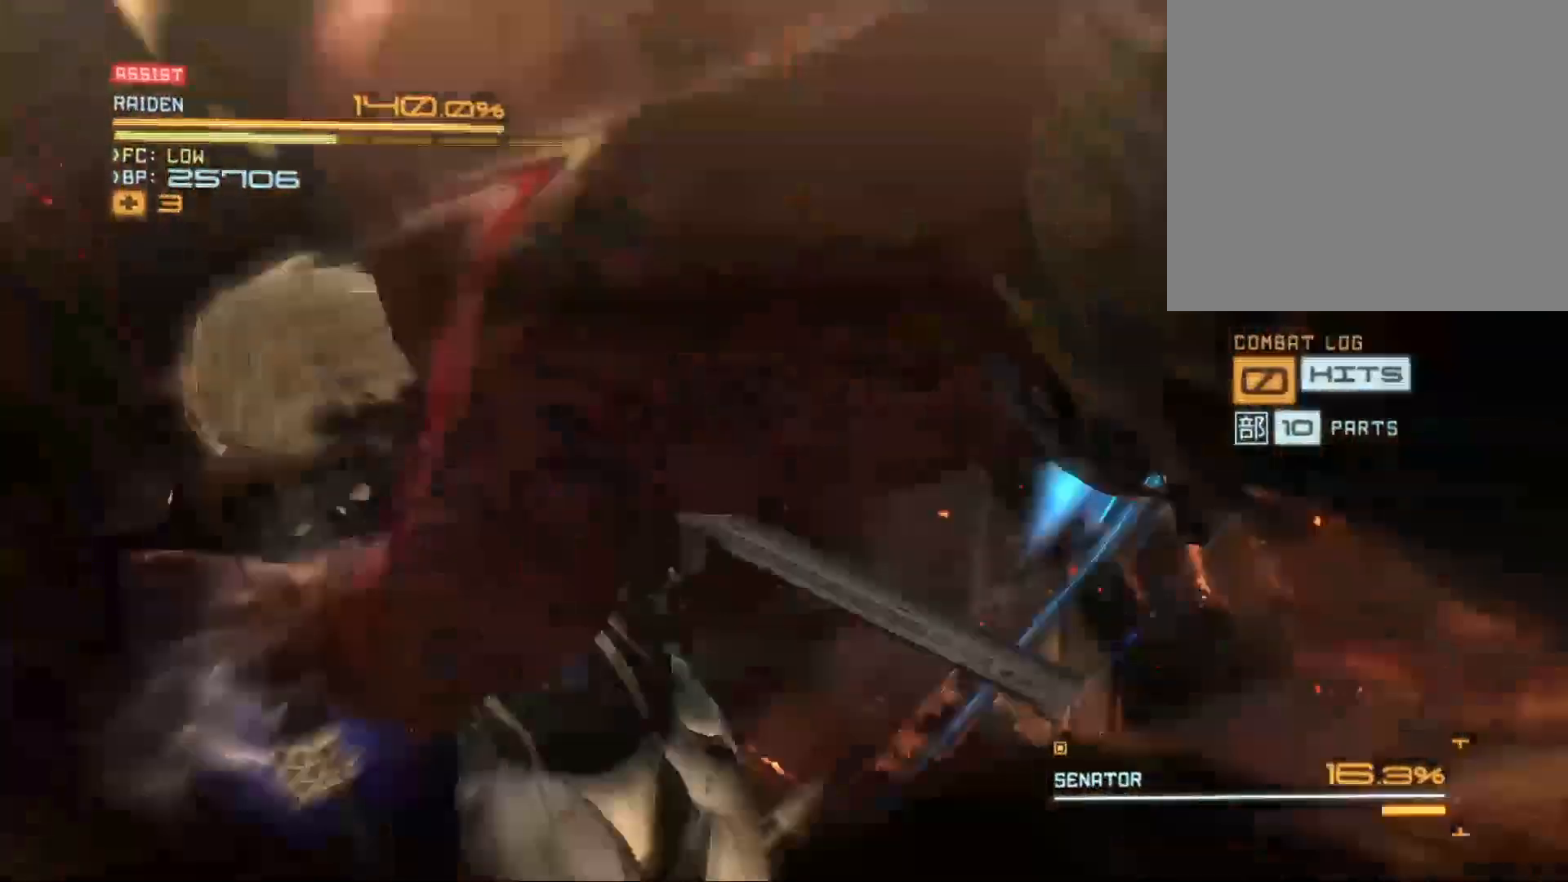
{"buttons": ["X"], "left_stick": "center", "right_stick": "center", "events": [[33, "X", "down"], [133, "X", "up"], [267, "X", "down"], [333, "X", "up"], [433, "X", "down"]]}
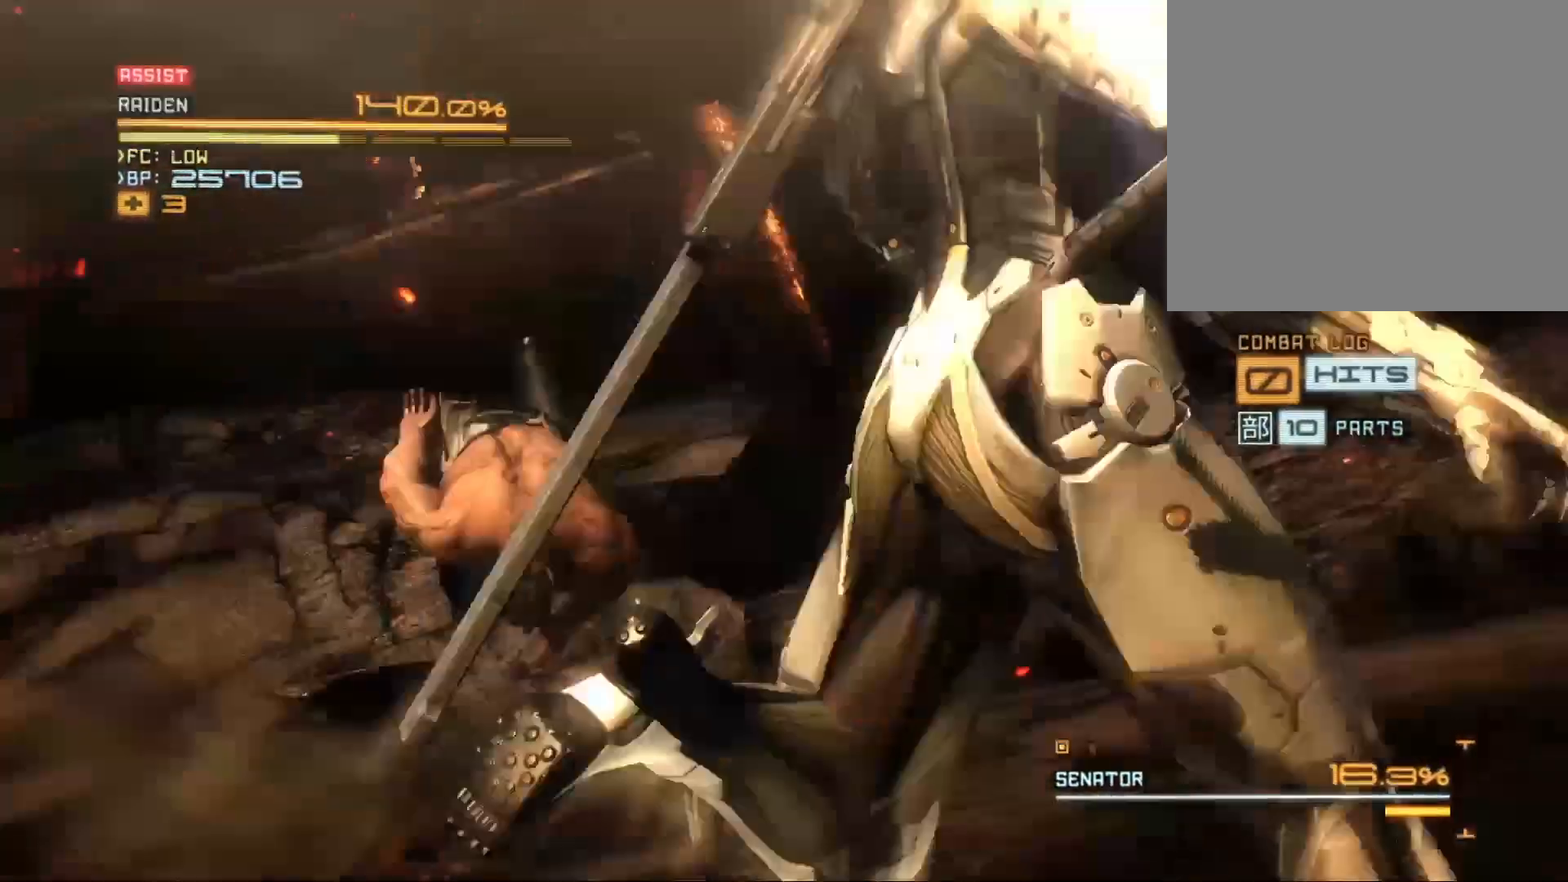
{"buttons": [], "left_stick": "center", "right_stick": "center", "events": [[33, "X", "up"], [167, "X", "down"], [267, "X", "up"], [367, "X", "down"], [467, "X", "up"]]}